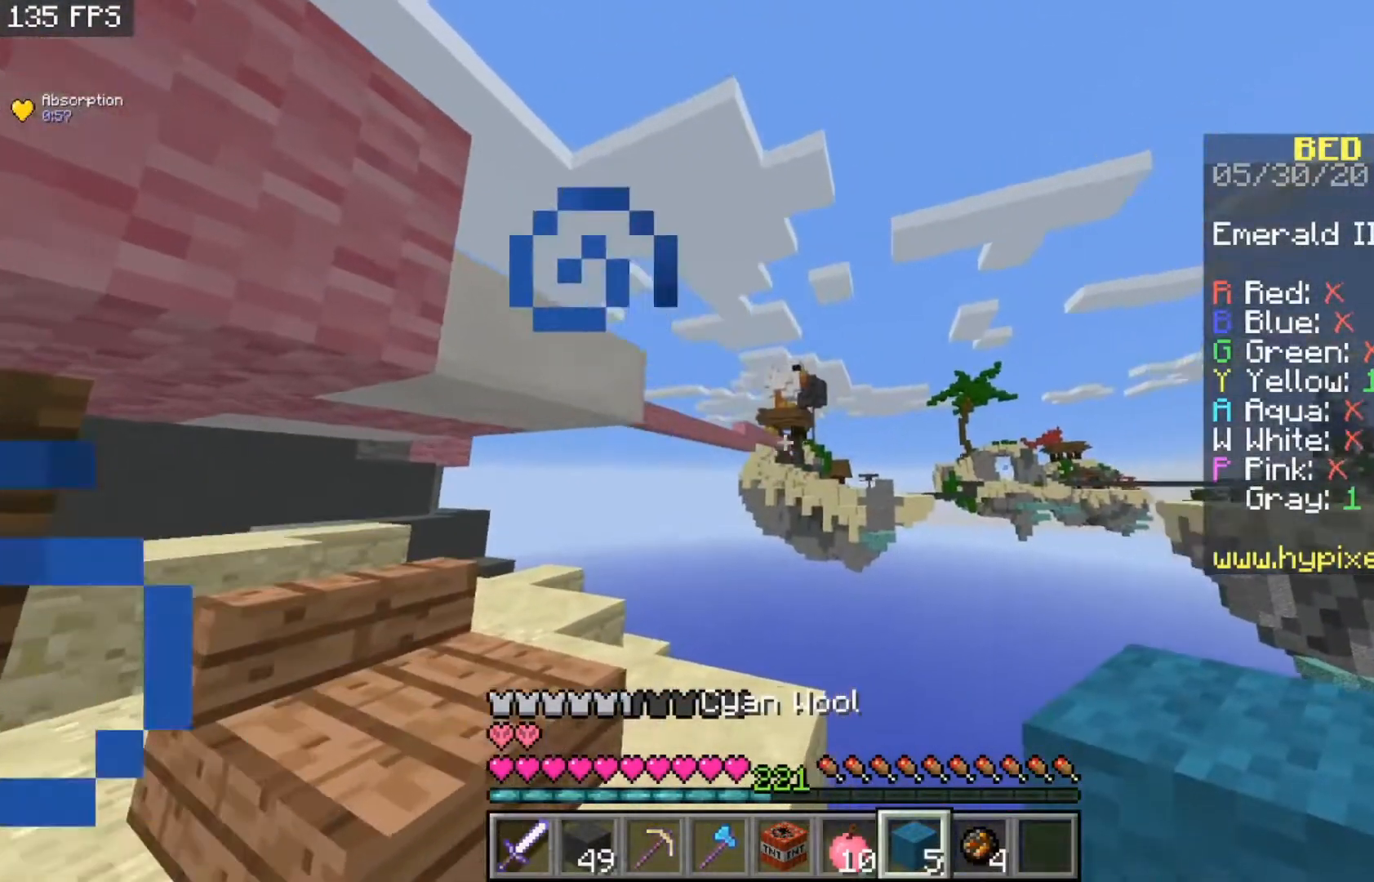
Gameplay with keyboard and mouse; each line is a JSON object with the keys and mouse buttons held at the frame after it. "events" lists presses ("down") and releases ("up") of "a", "d", "s", "space", "w", "mouse_left" and "mouse_right" between this image and that frame as [ms after this image, input, new state], when the widget could be followed in between. "mouse_left", "mouse_right" = the "left", "right" buttons of the "mouse" list. No other keys are recorded. Fast repeated clicks can show as one long hold. Mouse movement is not recorded.
{"keys": ["a"], "mouse": [], "events": [[467, "a", "down"]]}
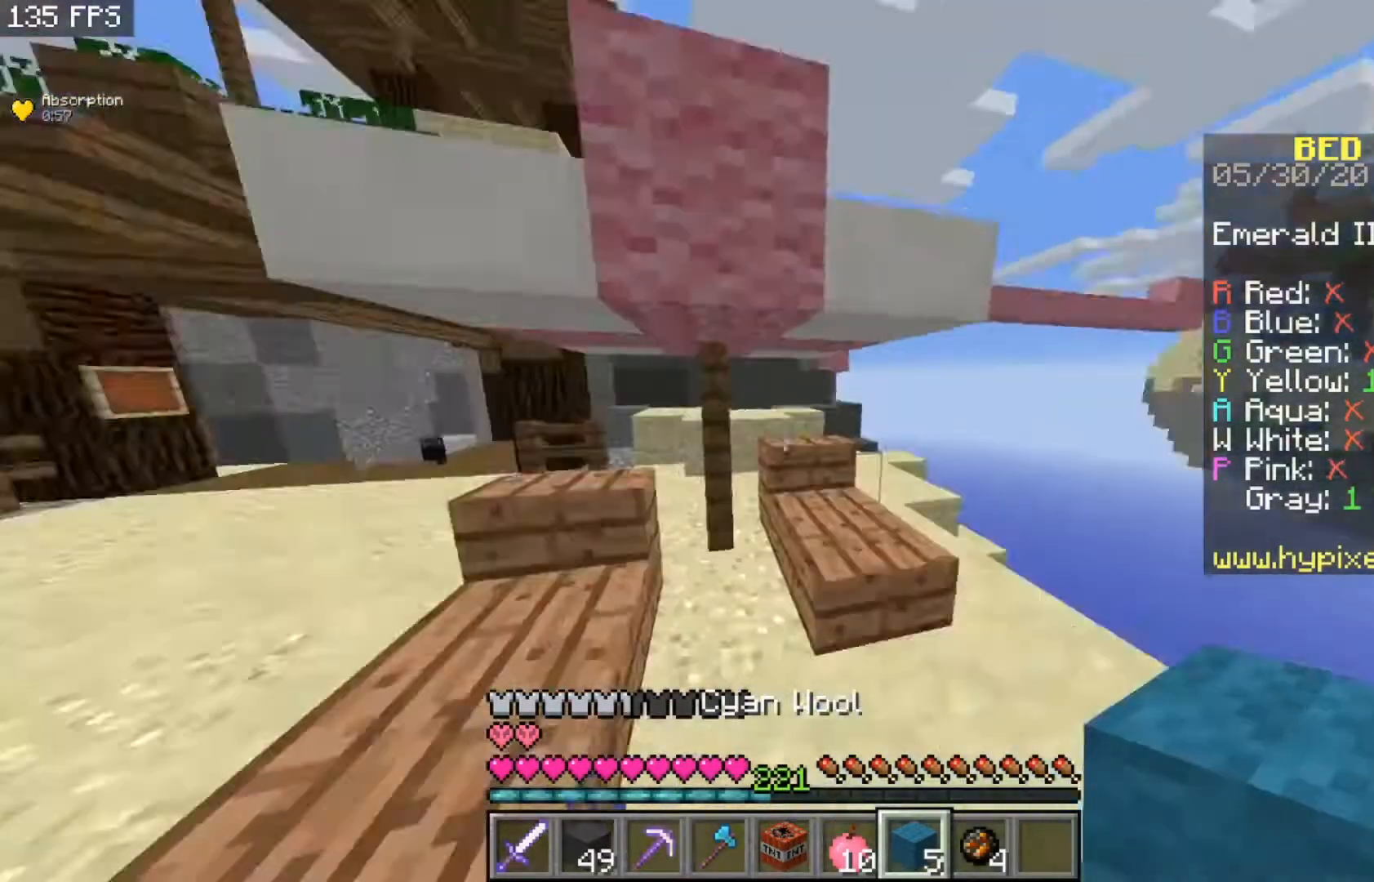
{"keys": ["a", "w"], "mouse": [], "events": [[133, "w", "down"]]}
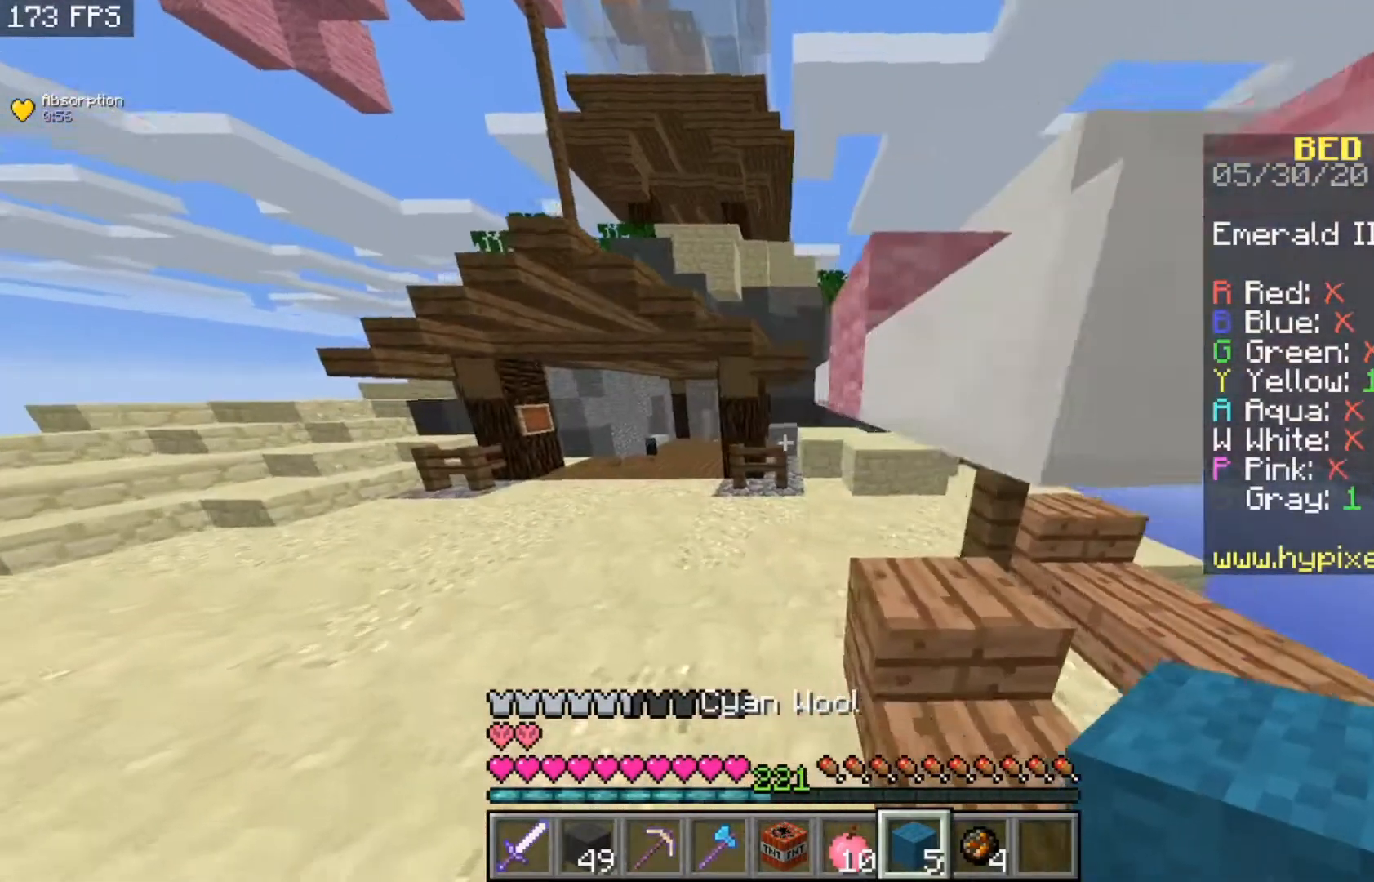
{"keys": ["a", "w"], "mouse": [], "events": [[267, "a", "up"], [333, "a", "down"]]}
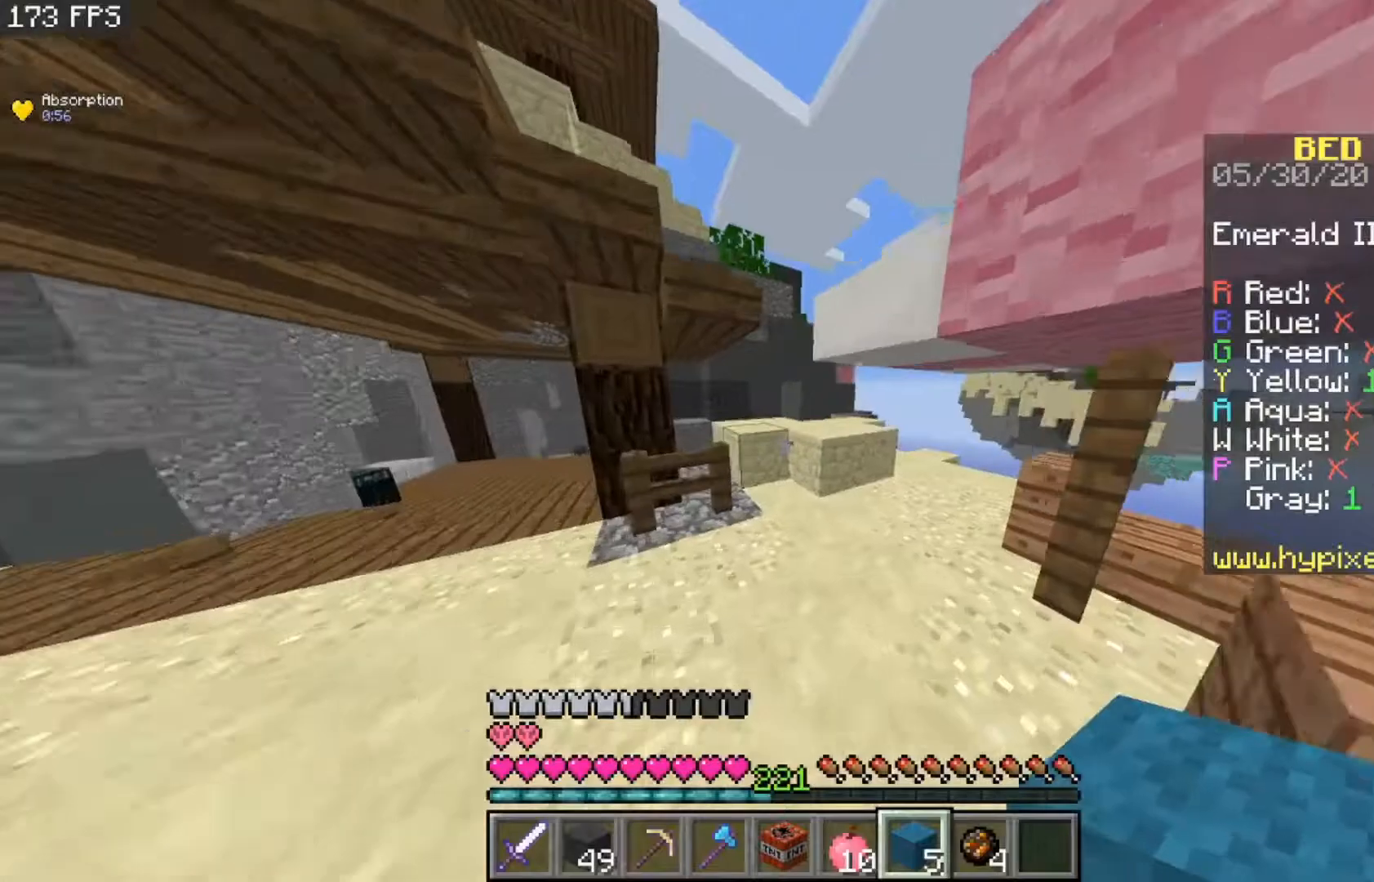
{"keys": ["space", "w"], "mouse": [], "events": [[200, "a", "up"], [467, "space", "down"]]}
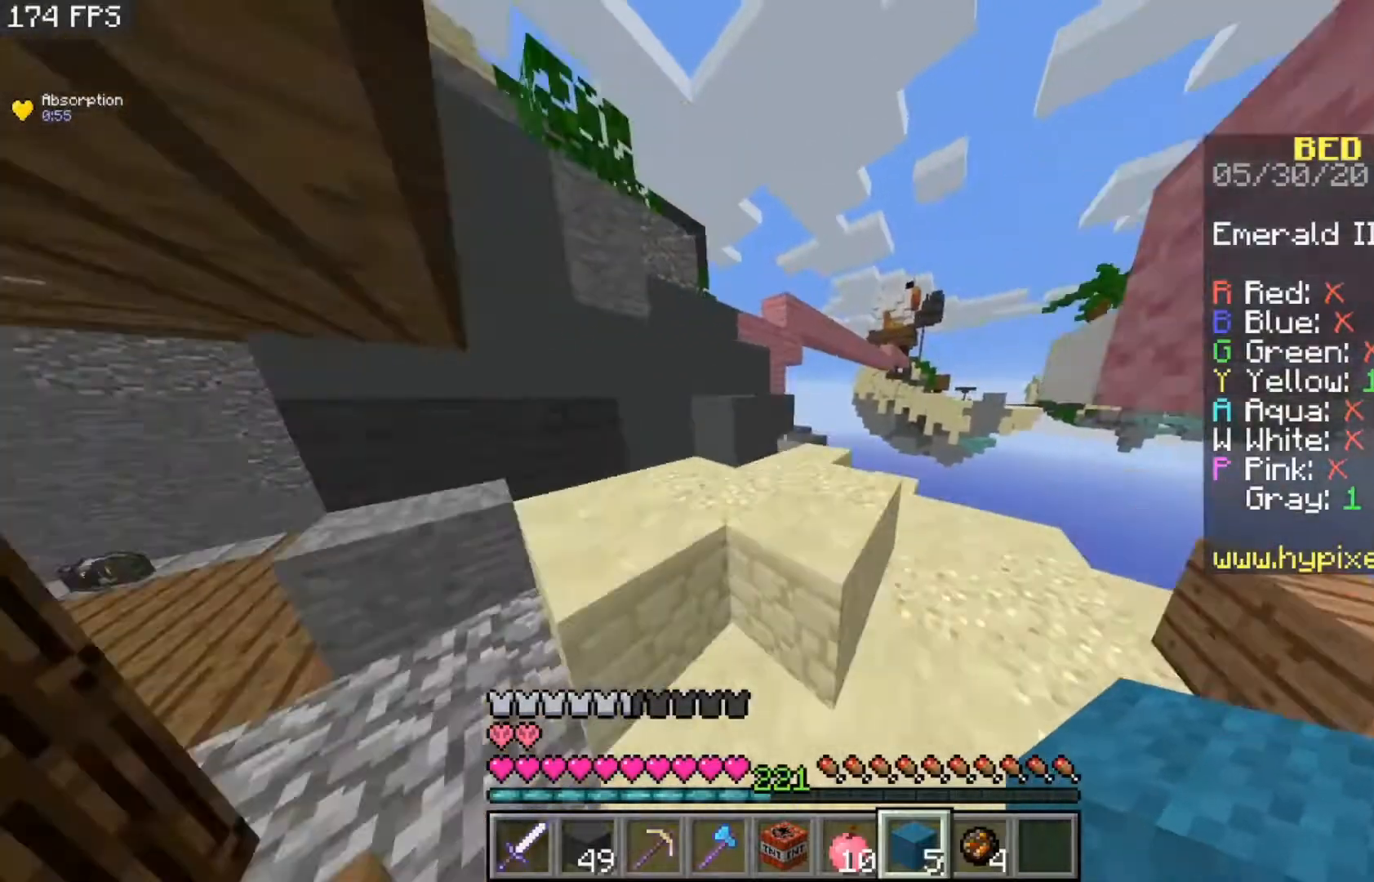
{"keys": ["space", "w"], "mouse": [], "events": [[183, "space", "up"], [267, "a", "down"], [333, "space", "down"], [467, "a", "up"]]}
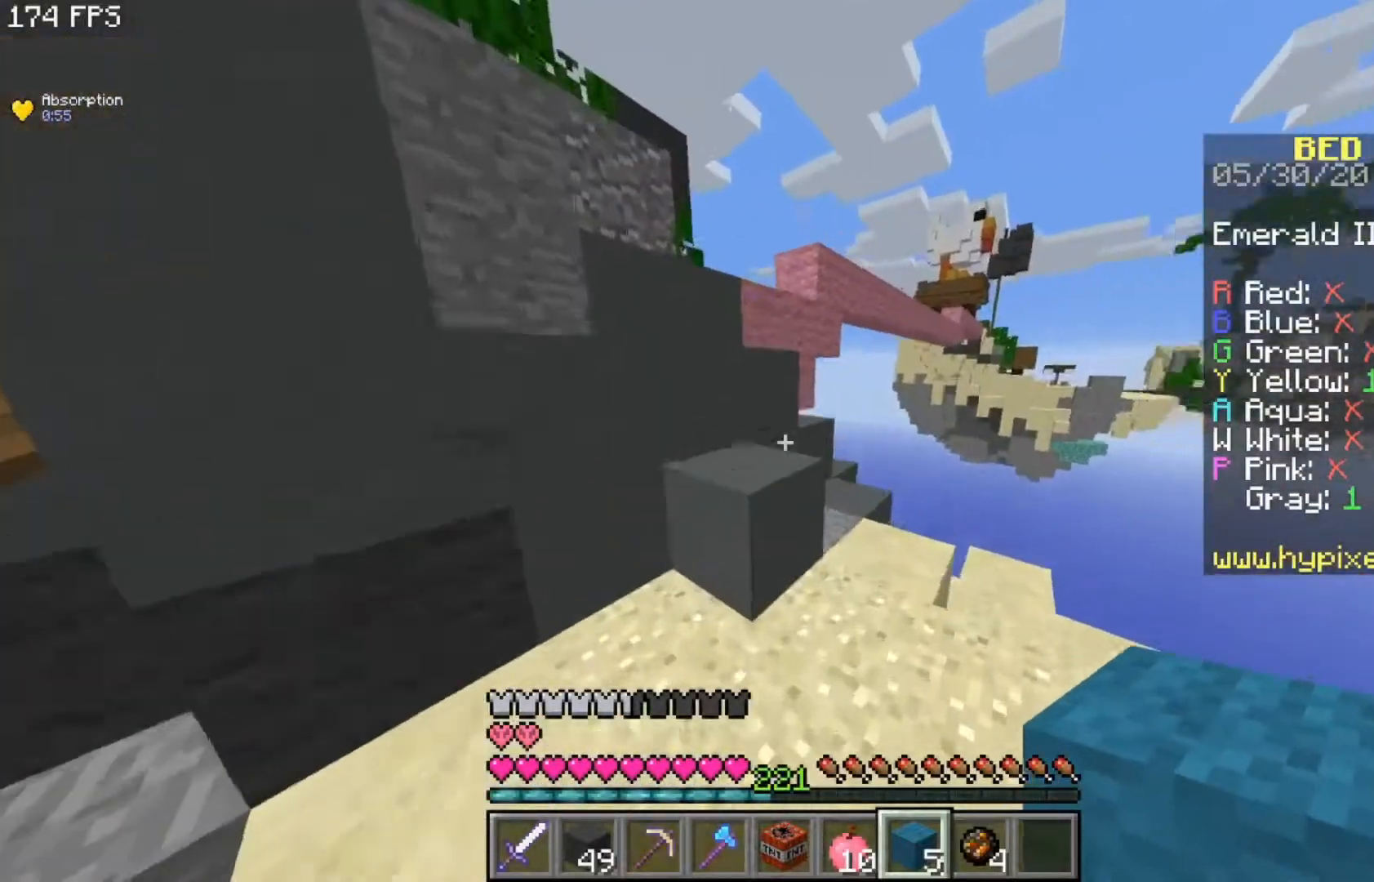
{"keys": ["w"], "mouse": [], "events": [[100, "space", "up"], [233, "space", "down"], [267, "a", "down"], [417, "space", "up"], [467, "a", "up"]]}
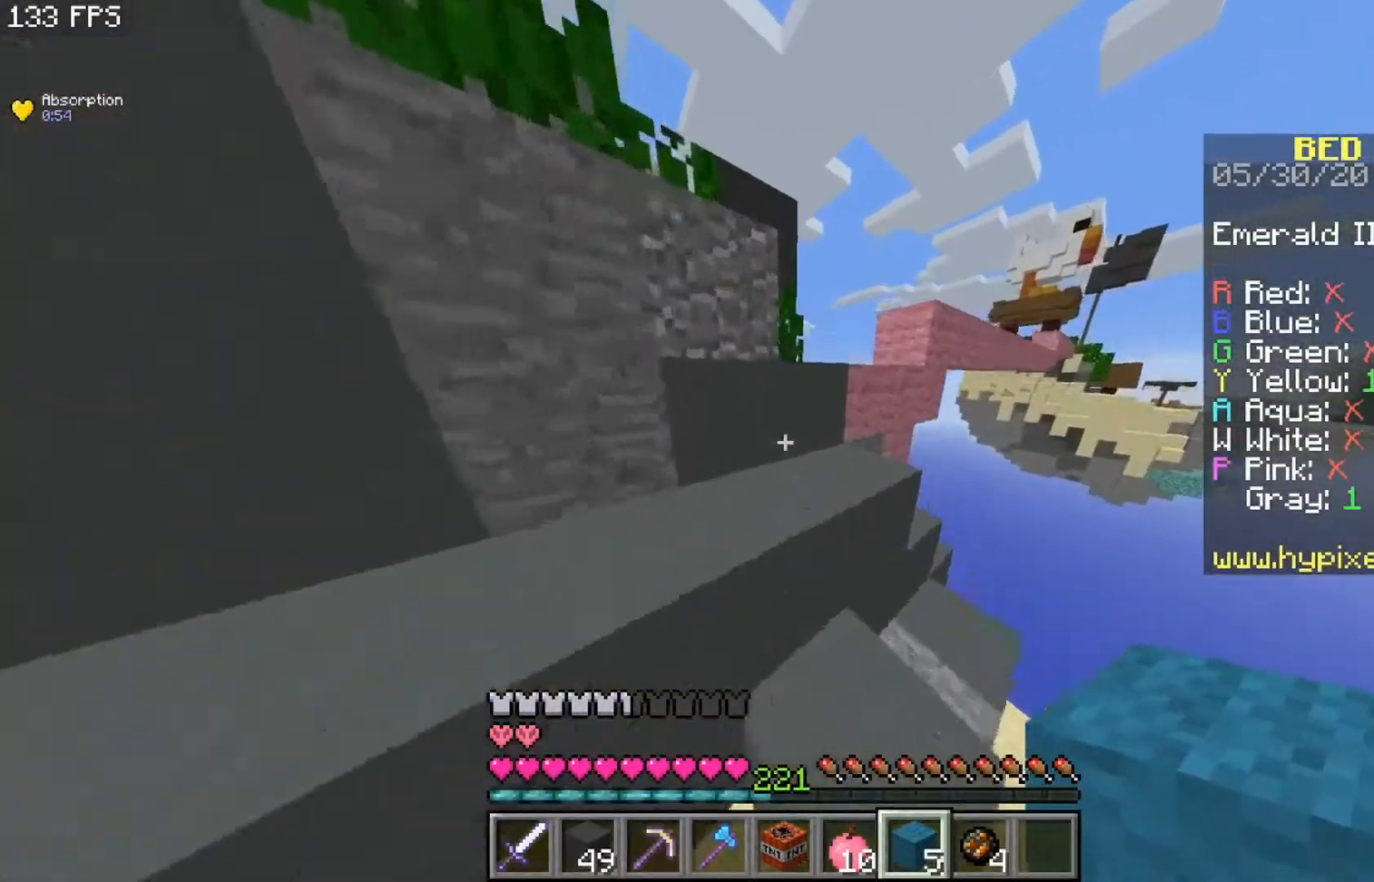
{"keys": ["a", "w"], "mouse": [], "events": [[67, "space", "down"], [133, "a", "down"], [300, "space", "up"]]}
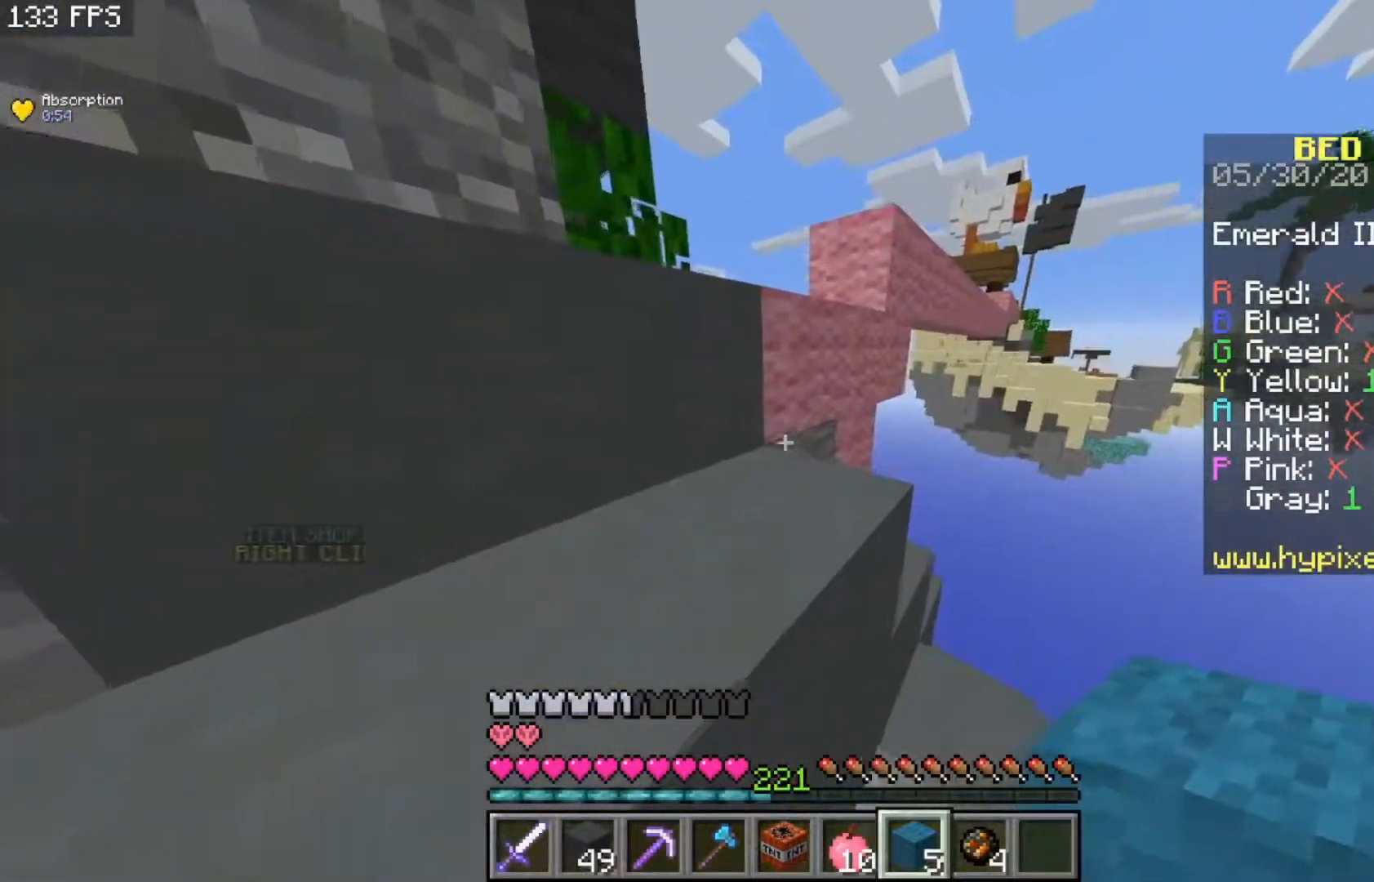
{"keys": ["a", "w"], "mouse": [], "events": [[100, "a", "up"], [233, "space", "down"], [267, "a", "down"], [433, "space", "up"]]}
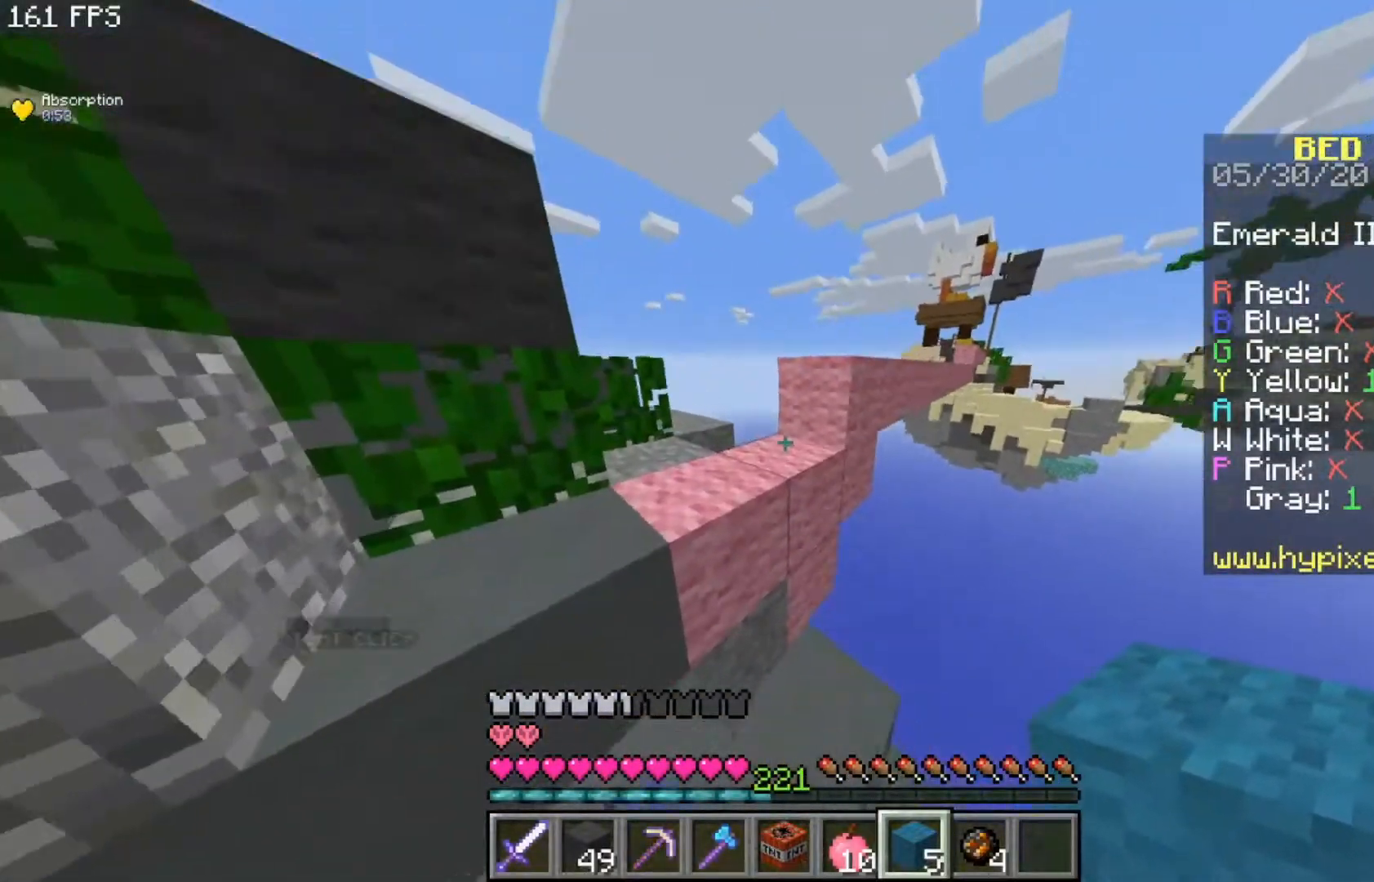
{"keys": ["a"], "mouse": [], "events": [[267, "space", "down"], [467, "w", "up"], [483, "space", "up"]]}
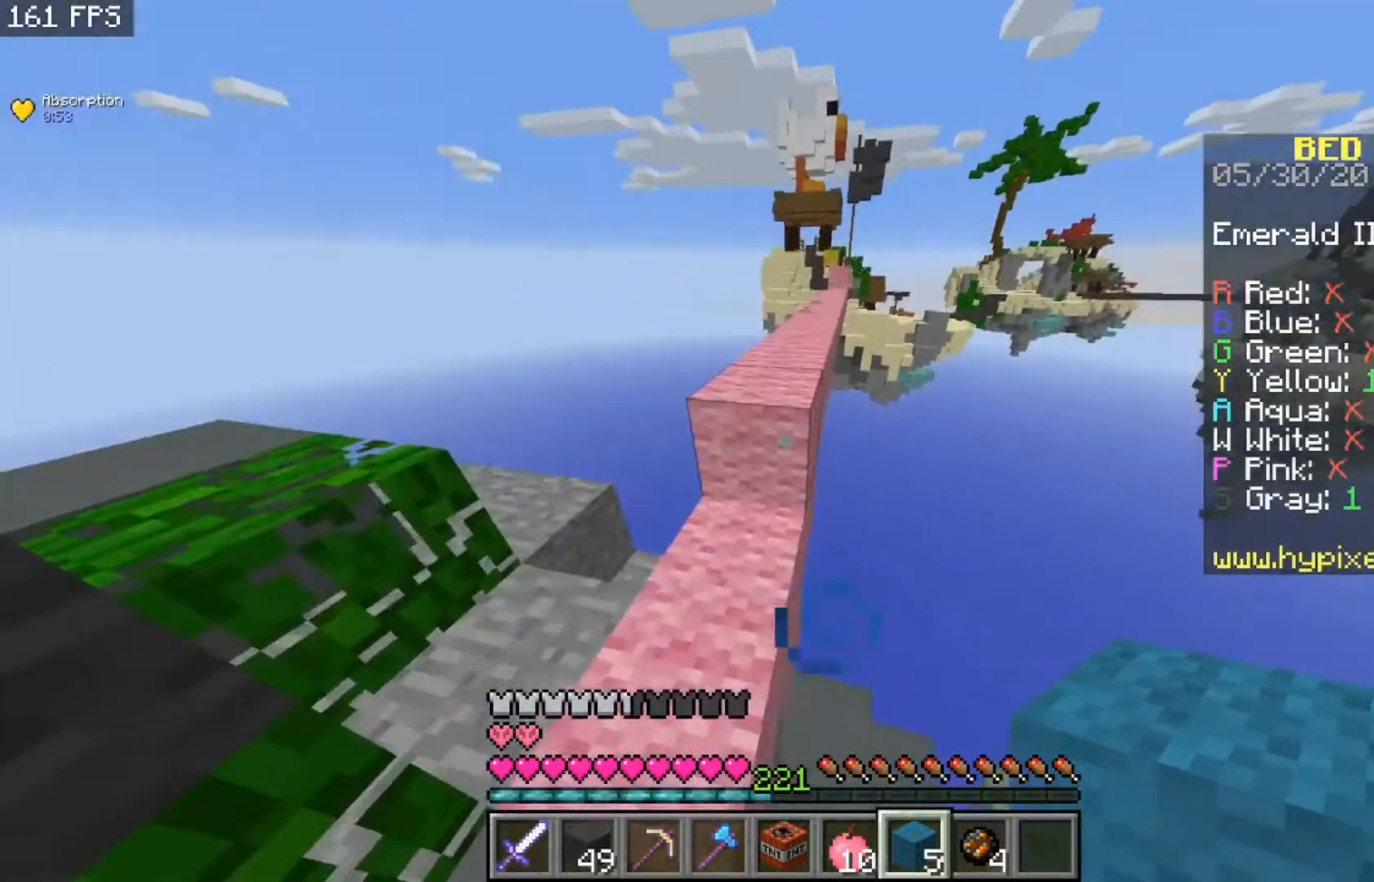
{"keys": ["s", "space"], "mouse": ["right"], "events": [[33, "mouse_right", "down"], [167, "space", "down"], [200, "mouse_right", "up"], [233, "s", "down"], [333, "a", "up"], [367, "mouse_right", "down"]]}
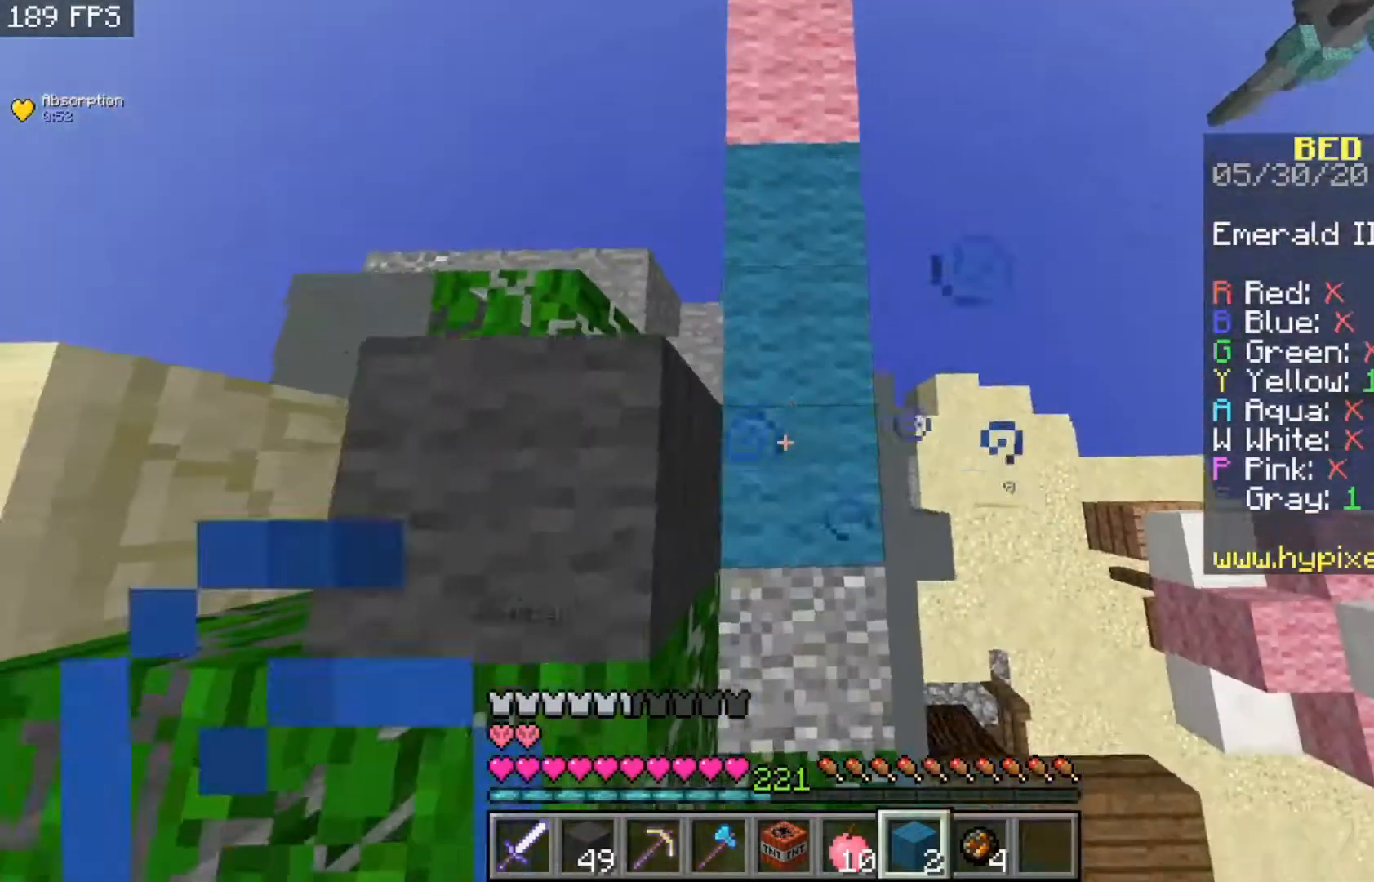
{"keys": ["space"], "mouse": ["right"], "events": [[167, "a", "down"], [267, "mouse_right", "up"], [333, "mouse_right", "down"], [333, "s", "up"], [400, "a", "up"]]}
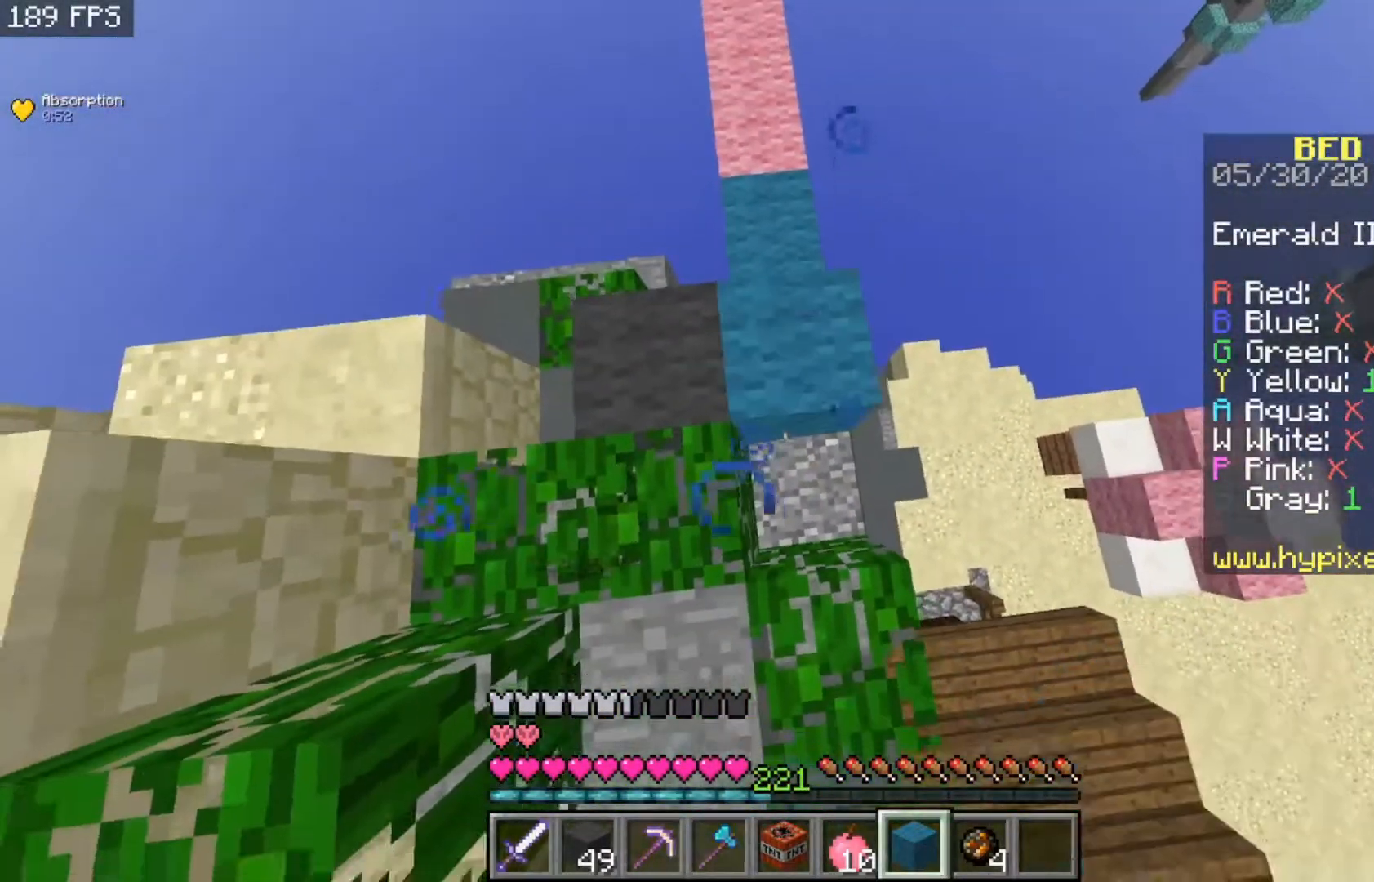
{"keys": [], "mouse": [], "events": [[100, "mouse_right", "up"], [133, "space", "up"], [167, "a", "down"], [400, "a", "up"]]}
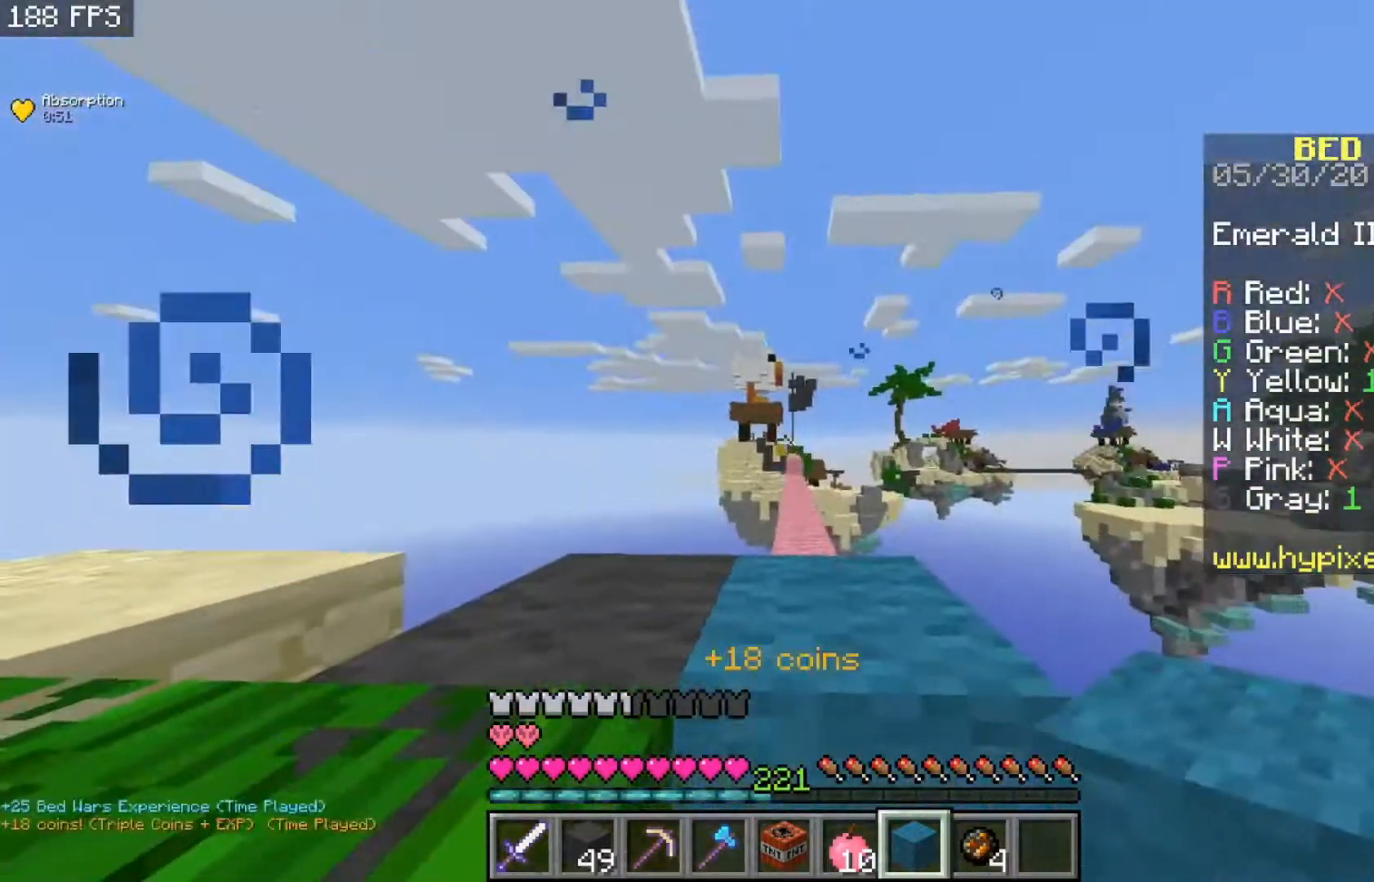
{"keys": [], "mouse": [], "events": [[133, "a", "down"], [133, "space", "down"], [333, "space", "up"], [500, "a", "up"]]}
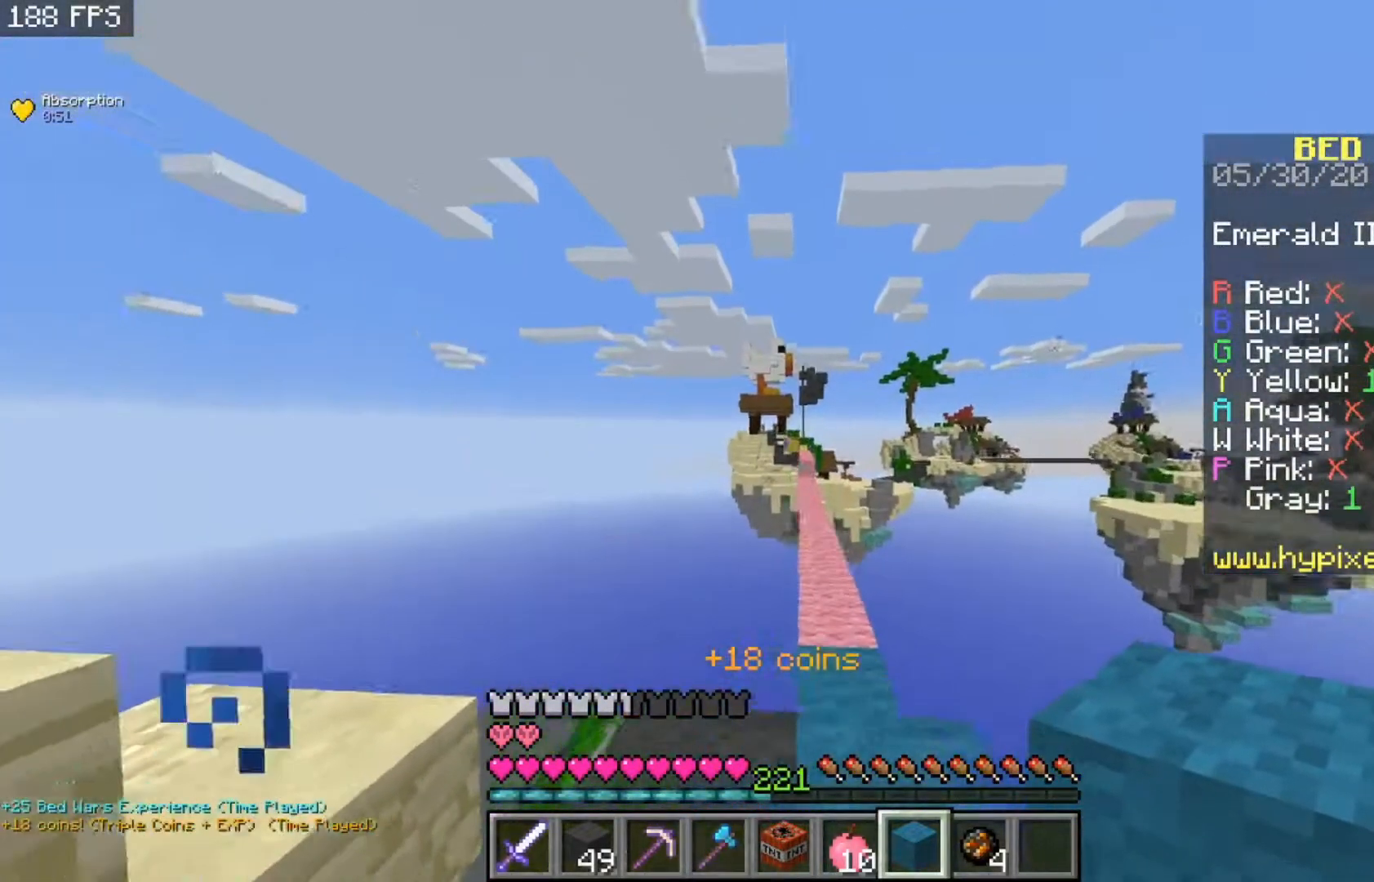
{"keys": [], "mouse": [], "events": []}
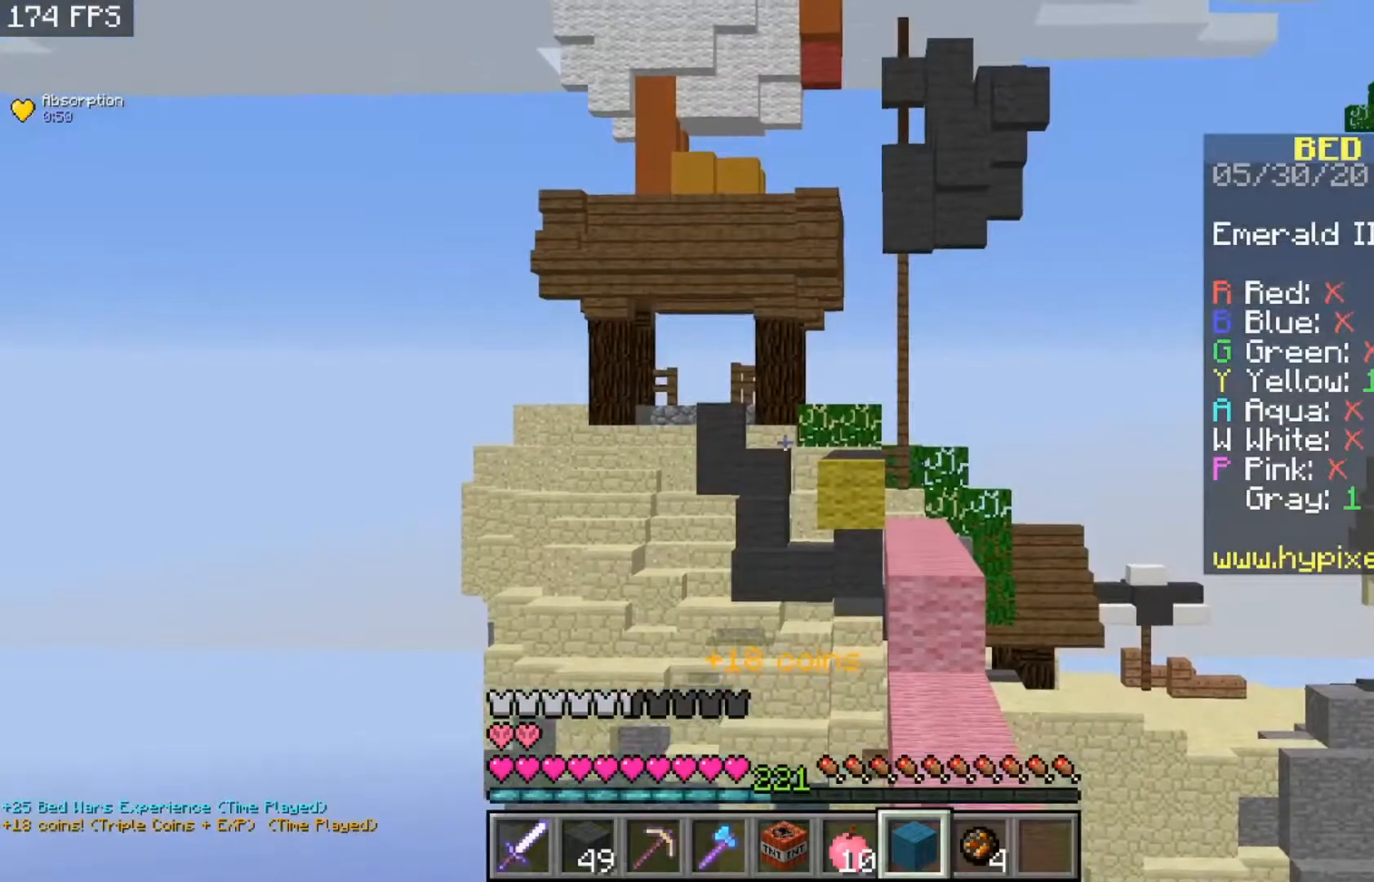
{"keys": [], "mouse": [], "events": []}
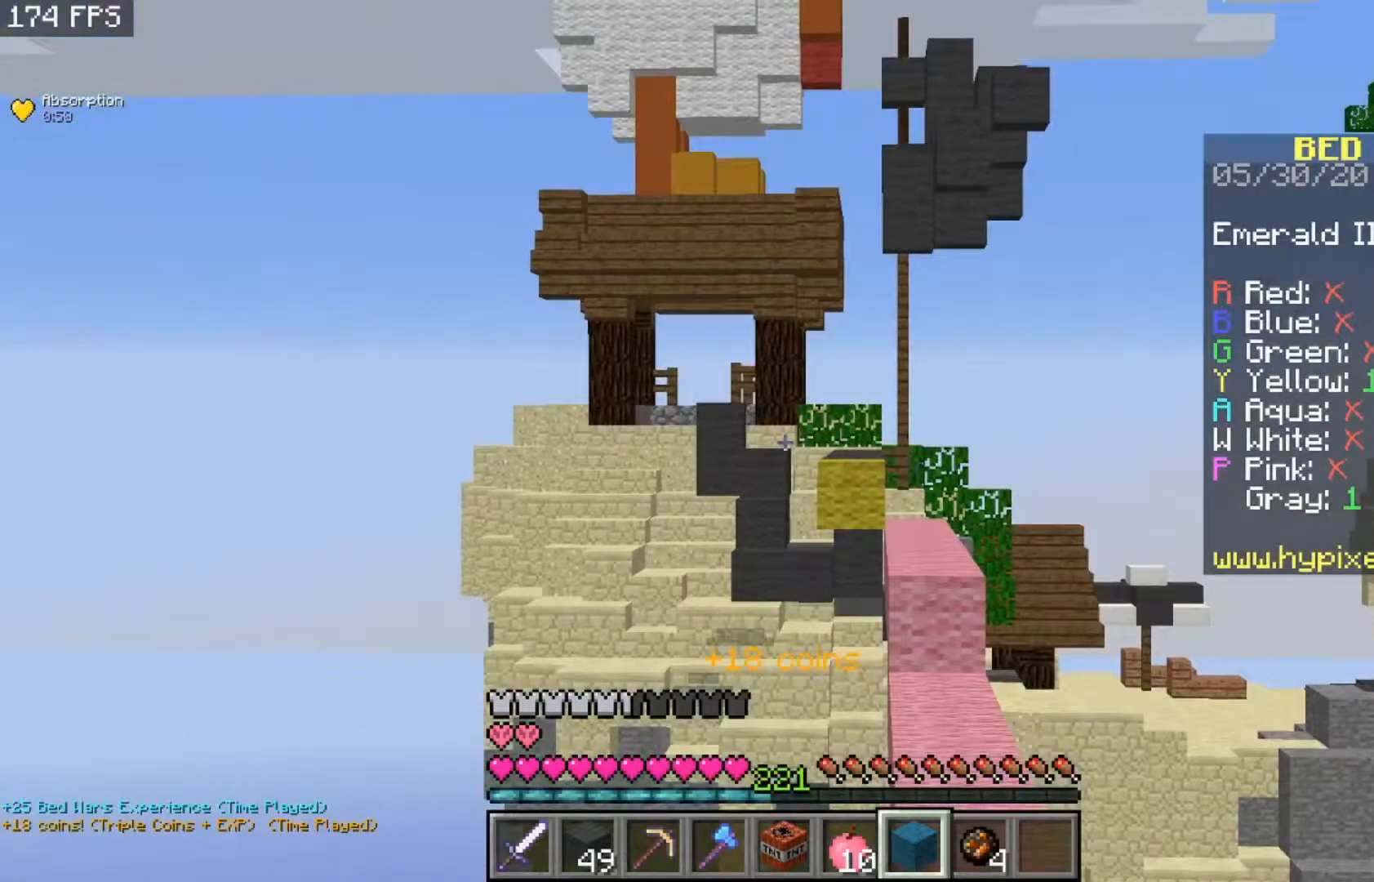
{"keys": ["a", "space"], "mouse": [], "events": [[267, "a", "down"], [433, "space", "down"]]}
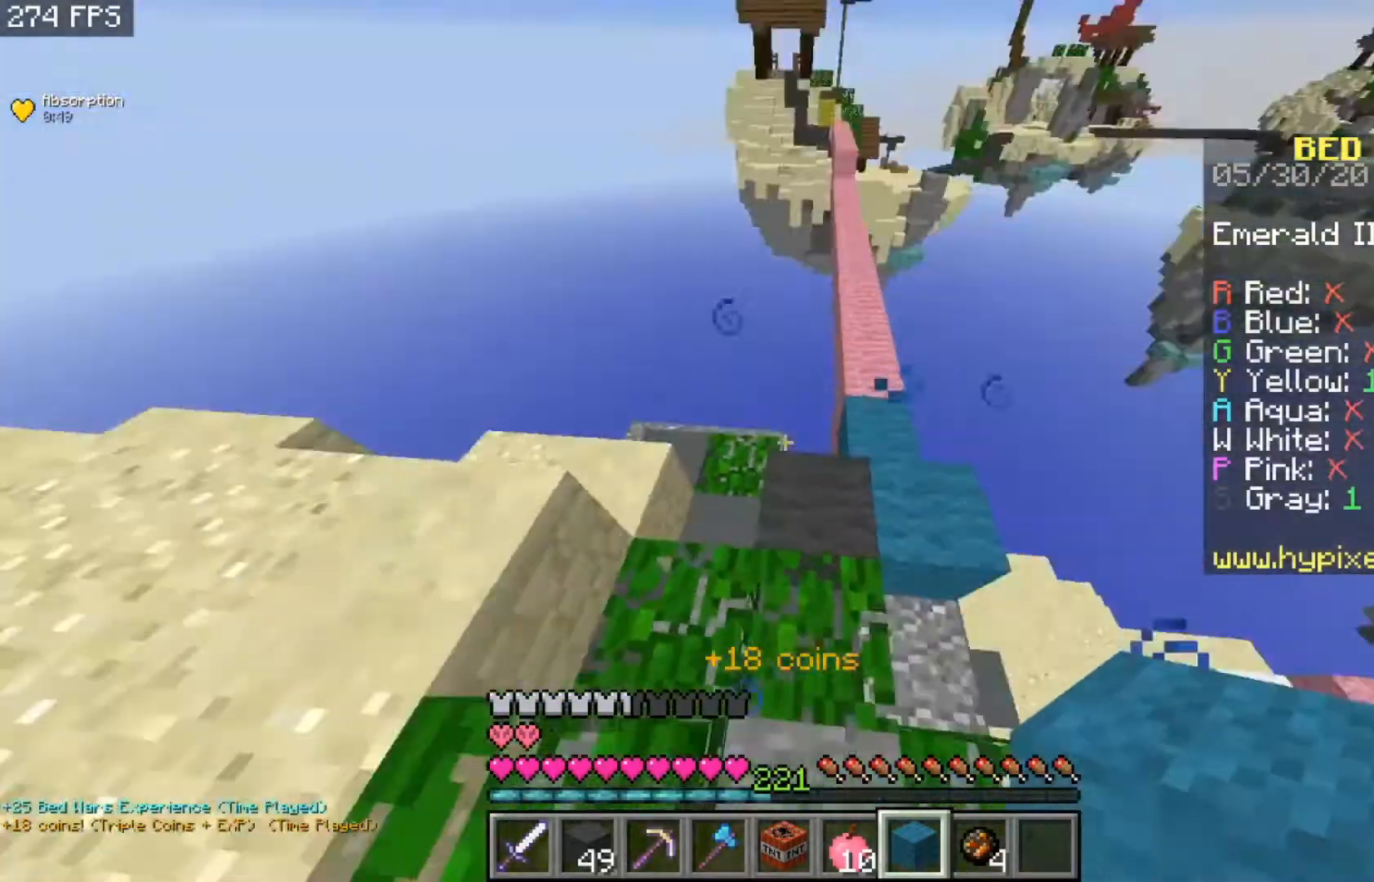
{"keys": ["a", "s"], "mouse": [], "events": [[67, "s", "down"], [133, "mouse_right", "down"], [233, "a", "up"], [233, "space", "up"], [300, "mouse_right", "up"], [333, "a", "down"]]}
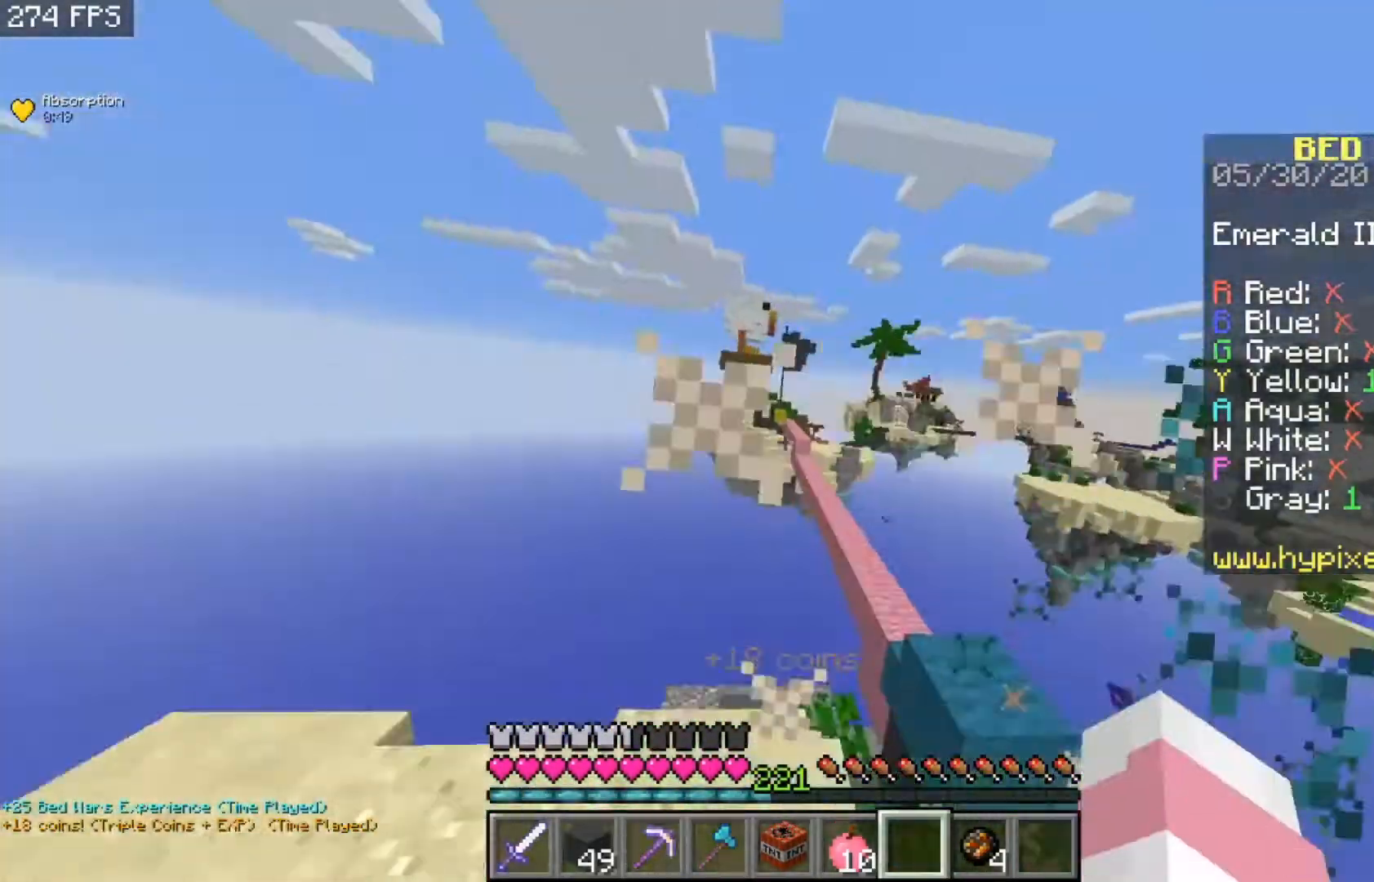
{"keys": ["w"], "mouse": [], "events": [[50, "s", "up"], [200, "a", "up"], [267, "d", "down"], [333, "w", "down"], [500, "d", "up"]]}
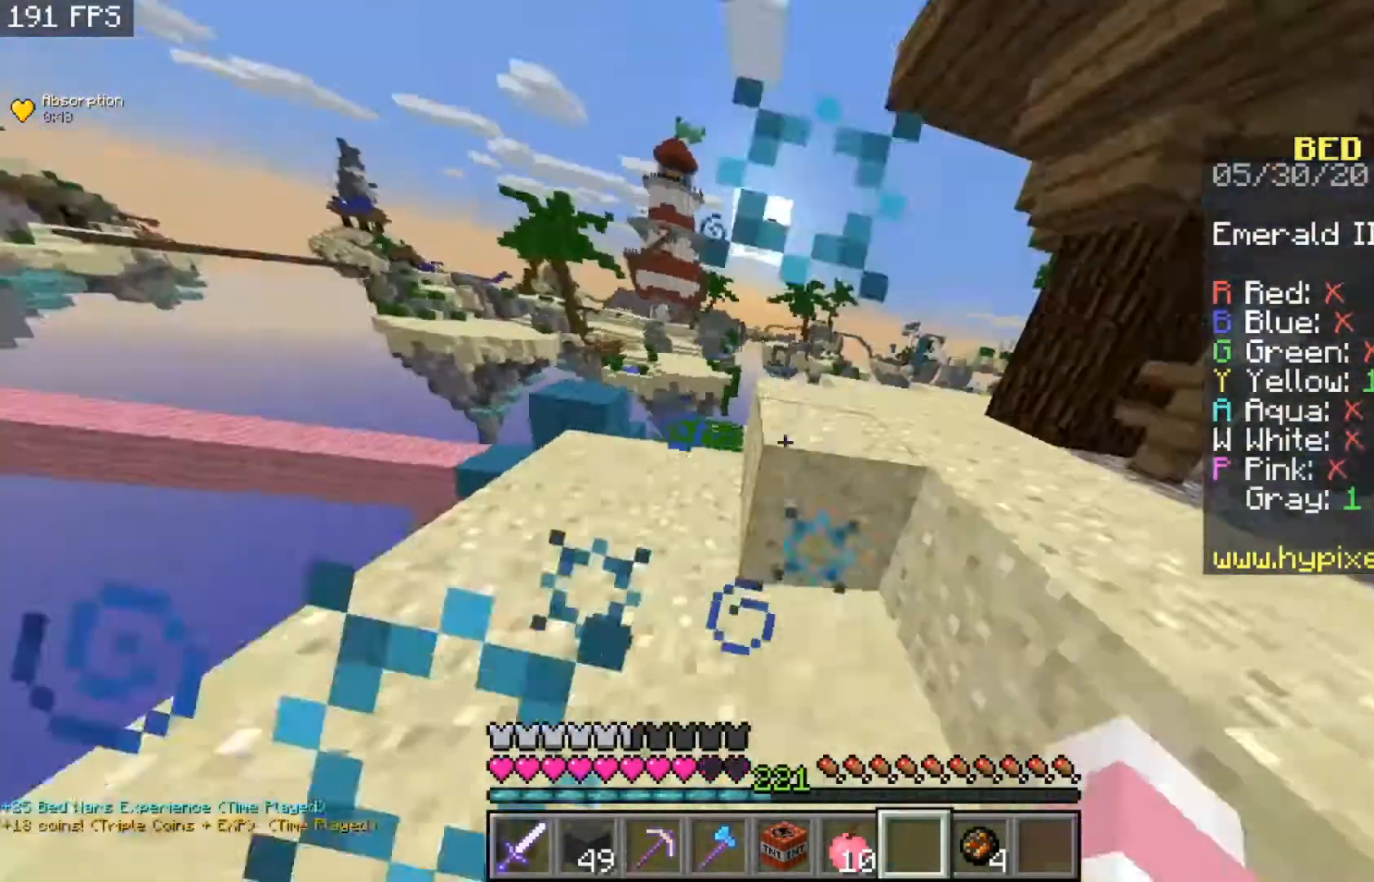
{"keys": ["w"], "mouse": ["left"], "events": [[33, "mouse_left", "down"], [267, "d", "down"], [300, "mouse_left", "up"], [400, "d", "up"], [433, "mouse_left", "down"]]}
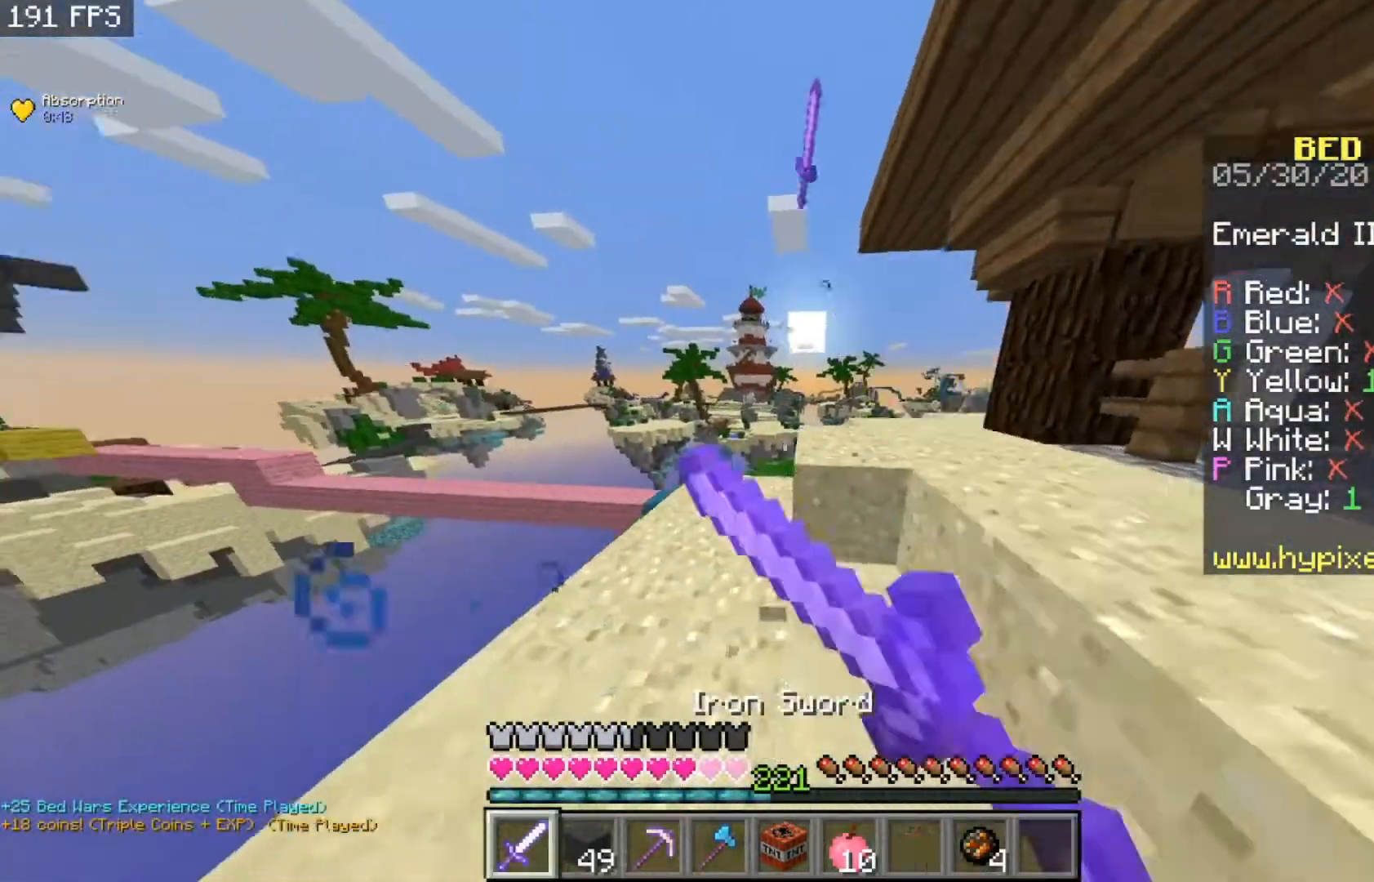
{"keys": ["d", "space", "w"], "mouse": ["left"], "events": [[167, "d", "down"], [433, "space", "down"]]}
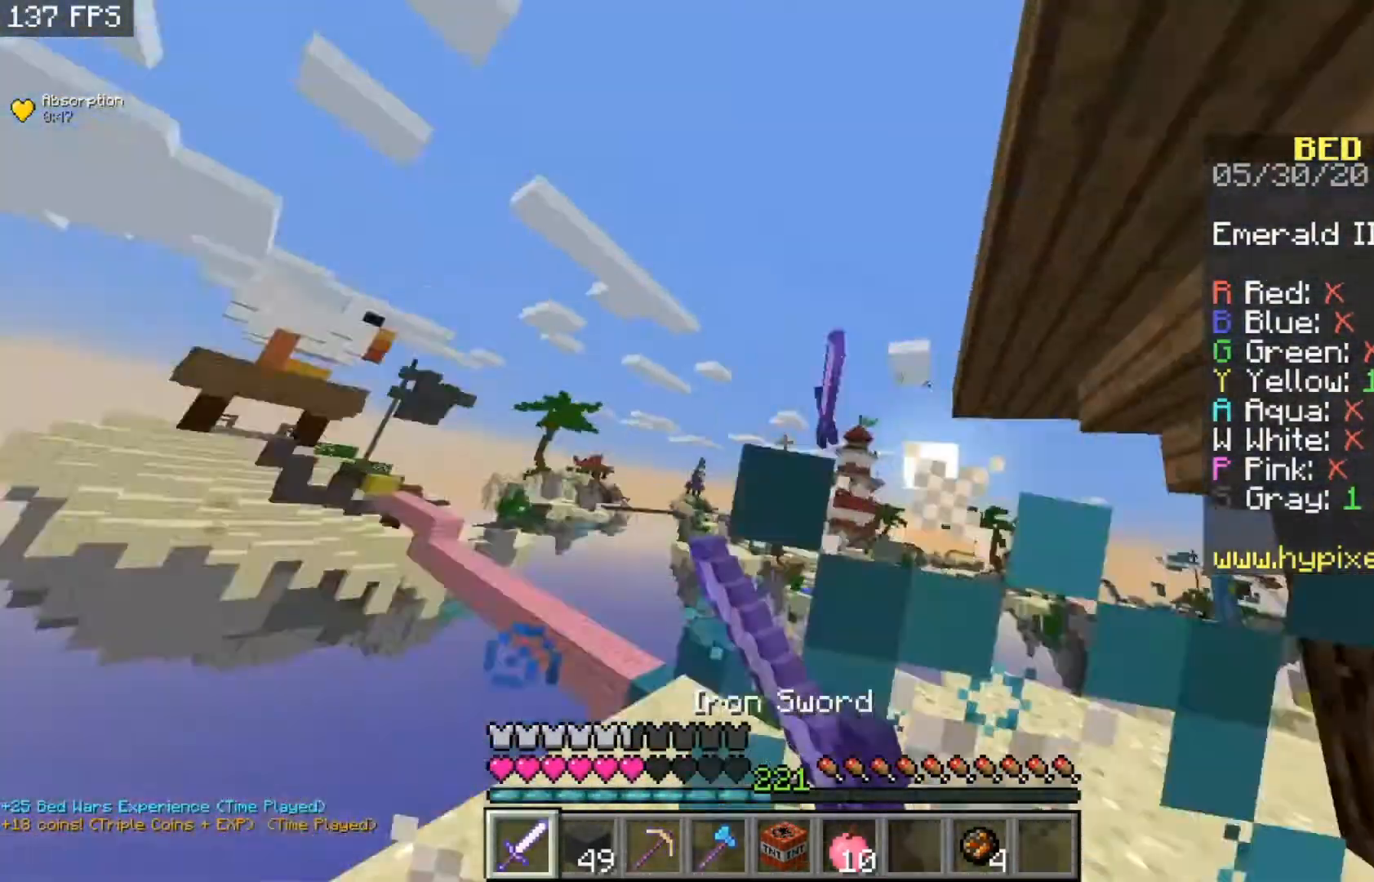
{"keys": ["space", "w"], "mouse": ["left"], "events": [[400, "d", "up"]]}
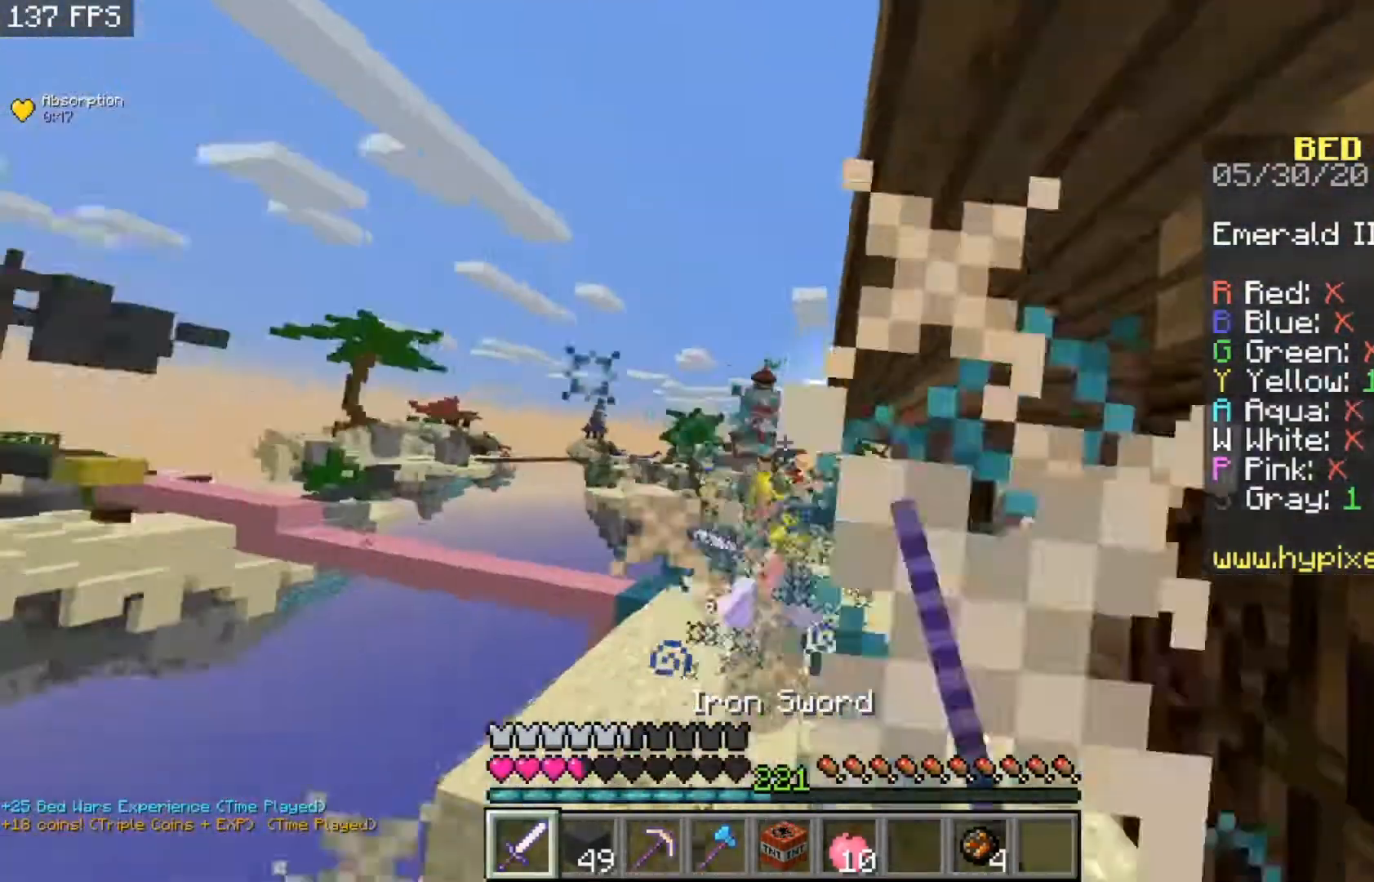
{"keys": ["d", "space", "w"], "mouse": [], "events": [[100, "d", "down"], [300, "d", "up"], [367, "mouse_left", "up"], [433, "d", "down"]]}
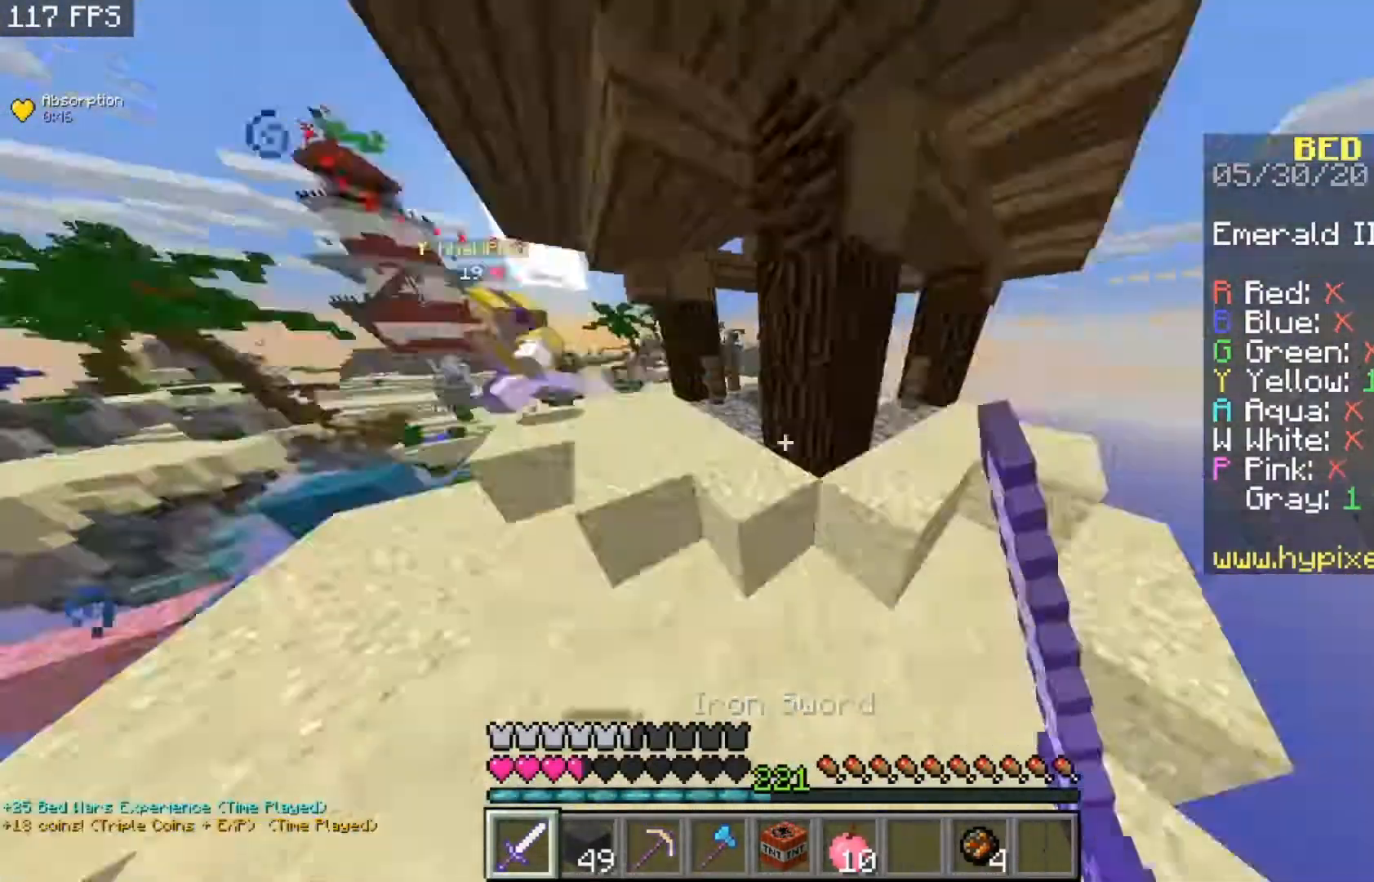
{"keys": ["space", "w"], "mouse": [], "events": [[17, "space", "up"], [167, "space", "down"], [200, "d", "up"]]}
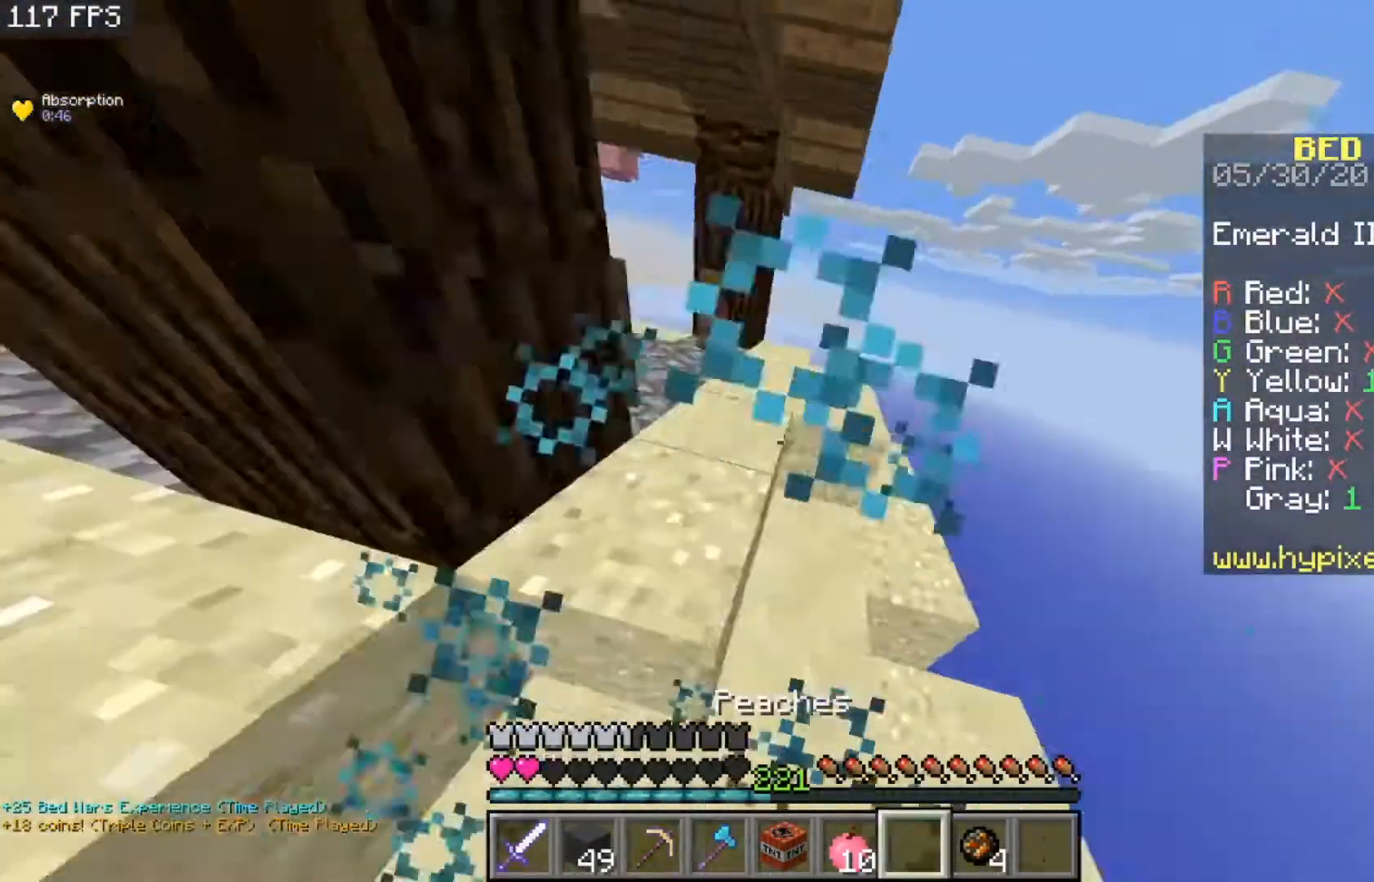
{"keys": ["w"], "mouse": [], "events": [[333, "space", "up"]]}
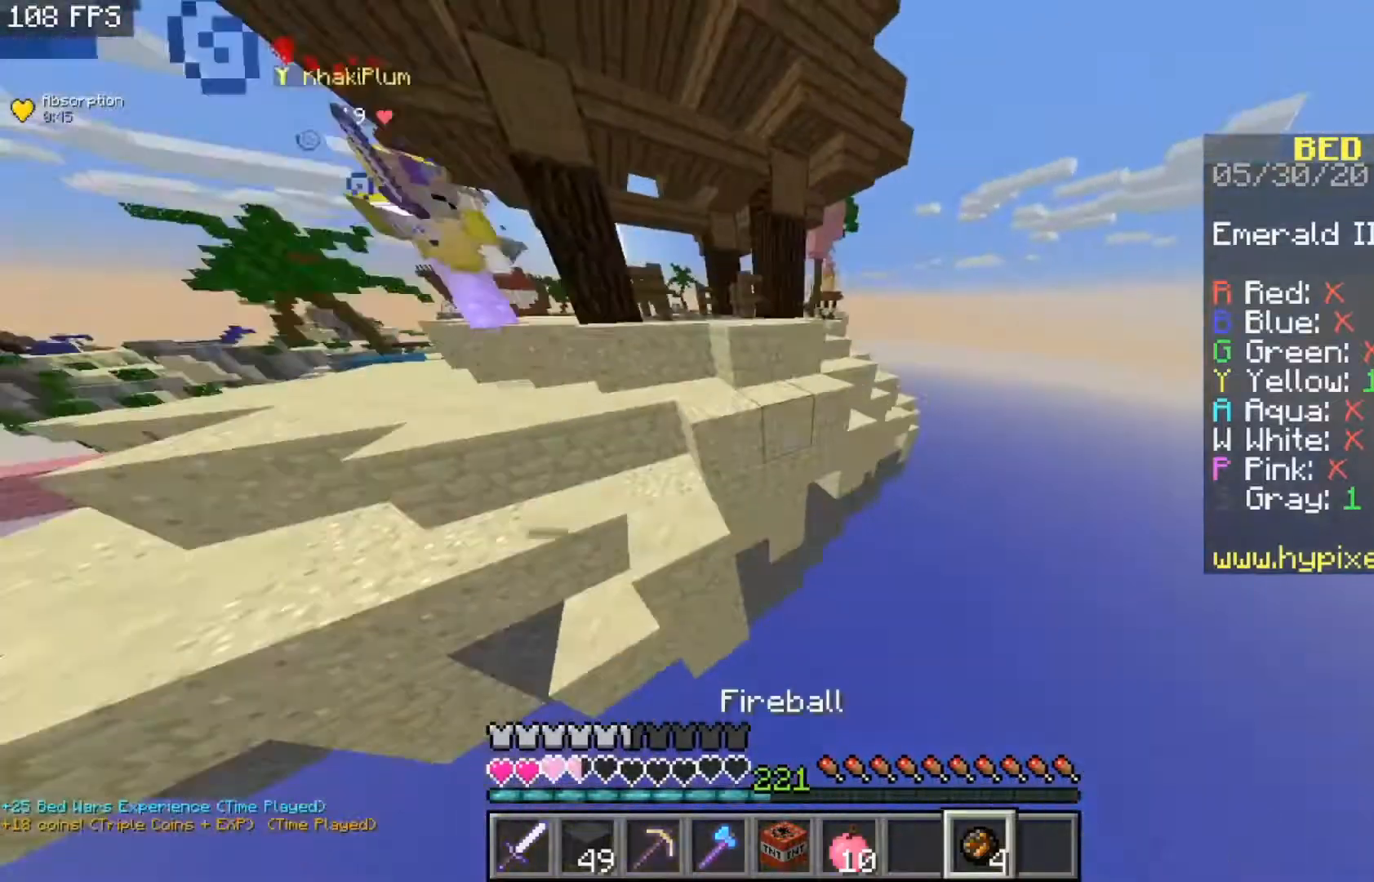
{"keys": [], "mouse": [], "events": [[233, "mouse_right", "down"], [400, "mouse_right", "up"], [500, "w", "up"]]}
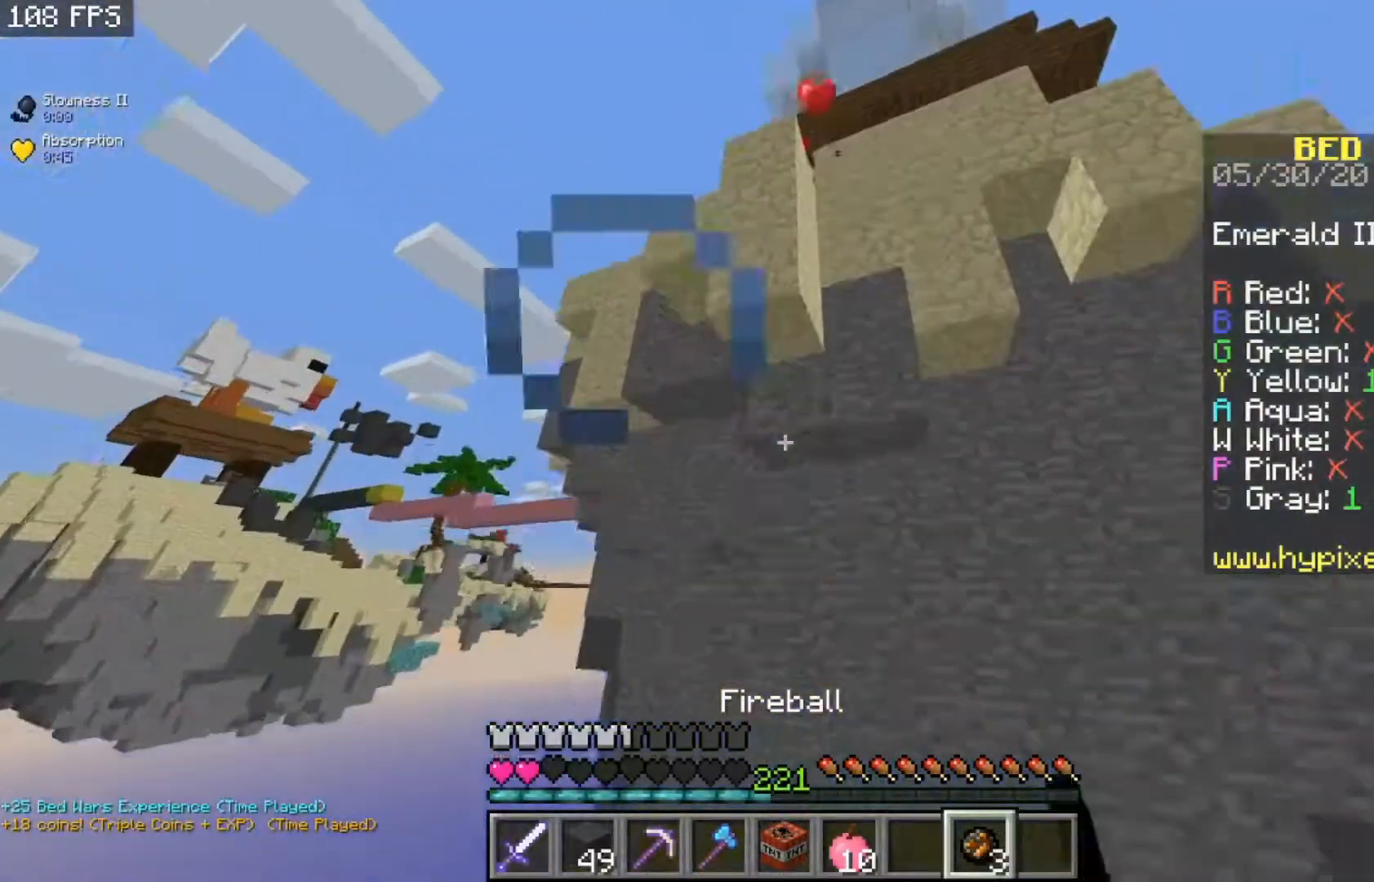
{"keys": [], "mouse": [], "events": []}
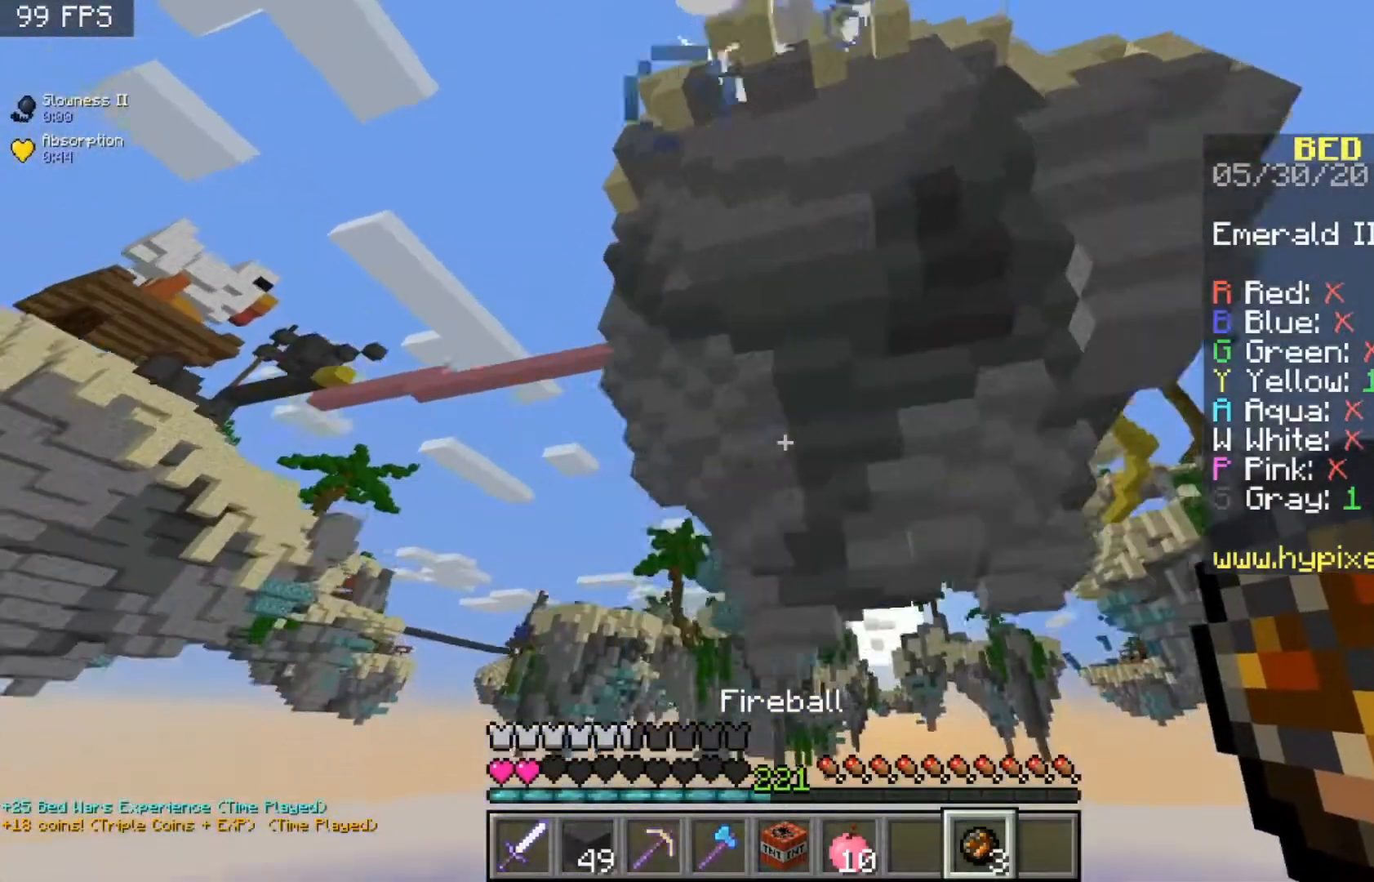
{"keys": [], "mouse": [], "events": []}
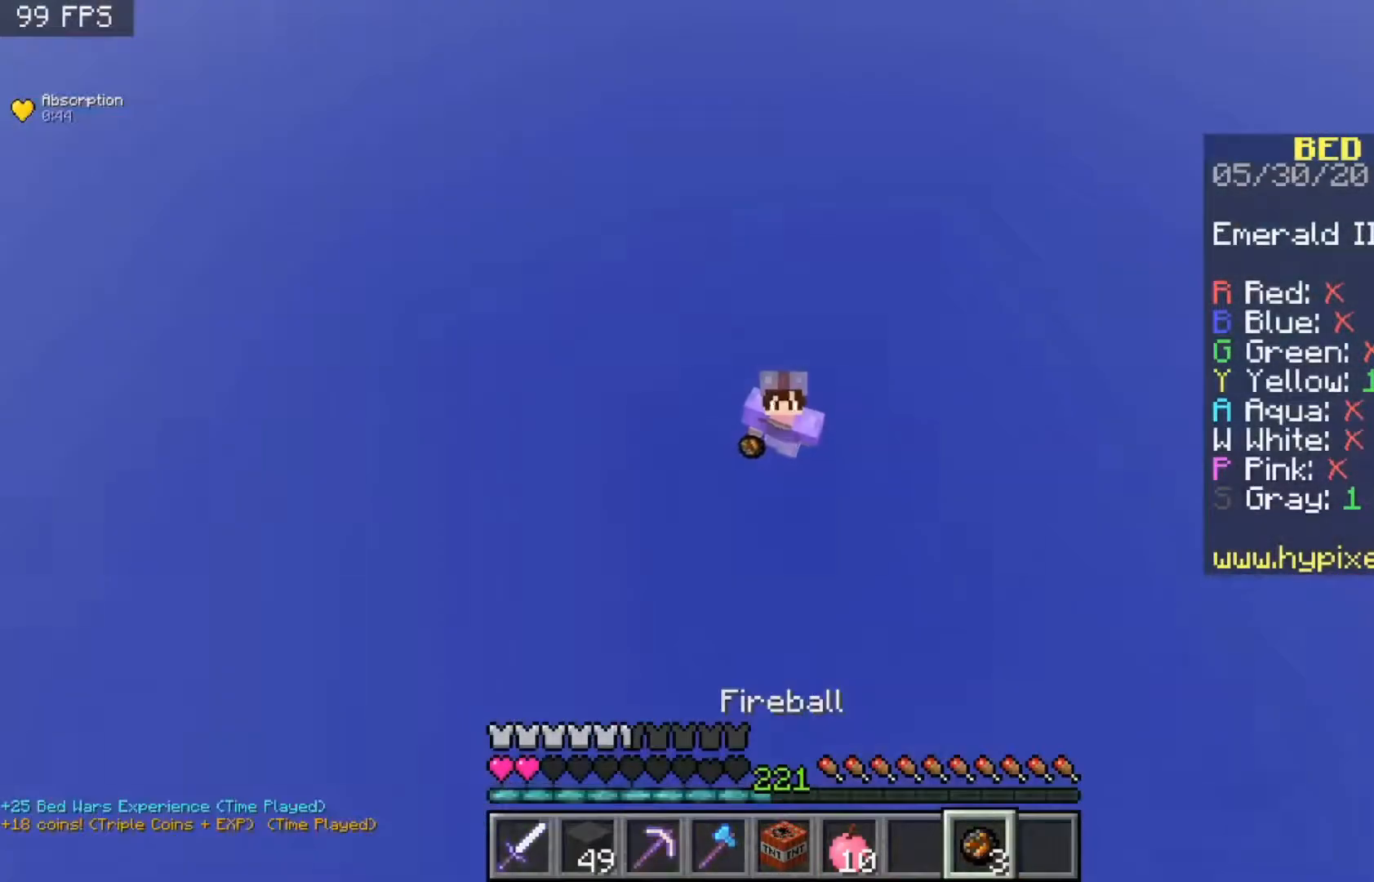
{"keys": [], "mouse": [], "events": []}
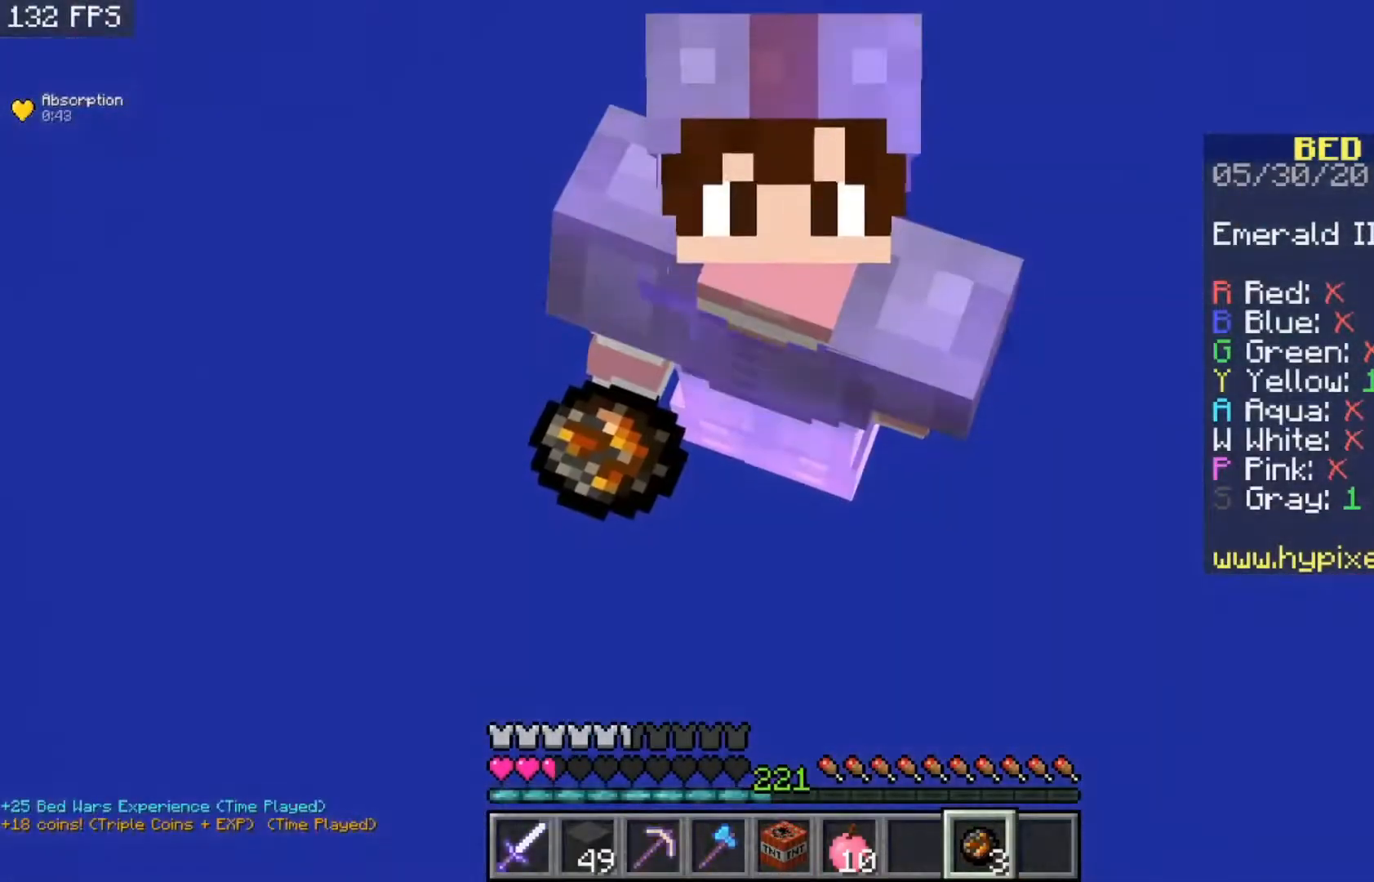
{"keys": [], "mouse": [], "events": []}
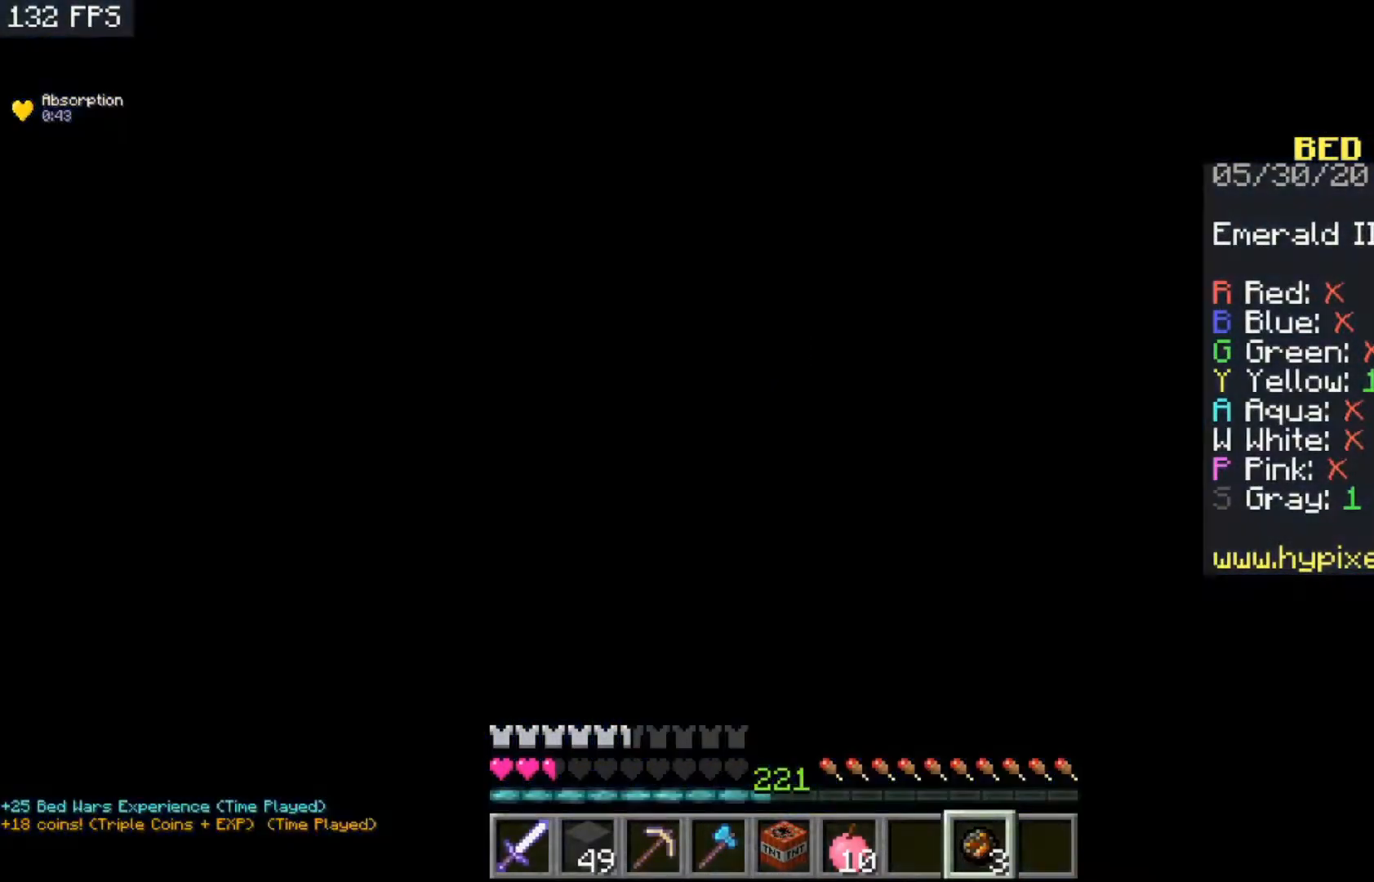
{"keys": [], "mouse": [], "events": []}